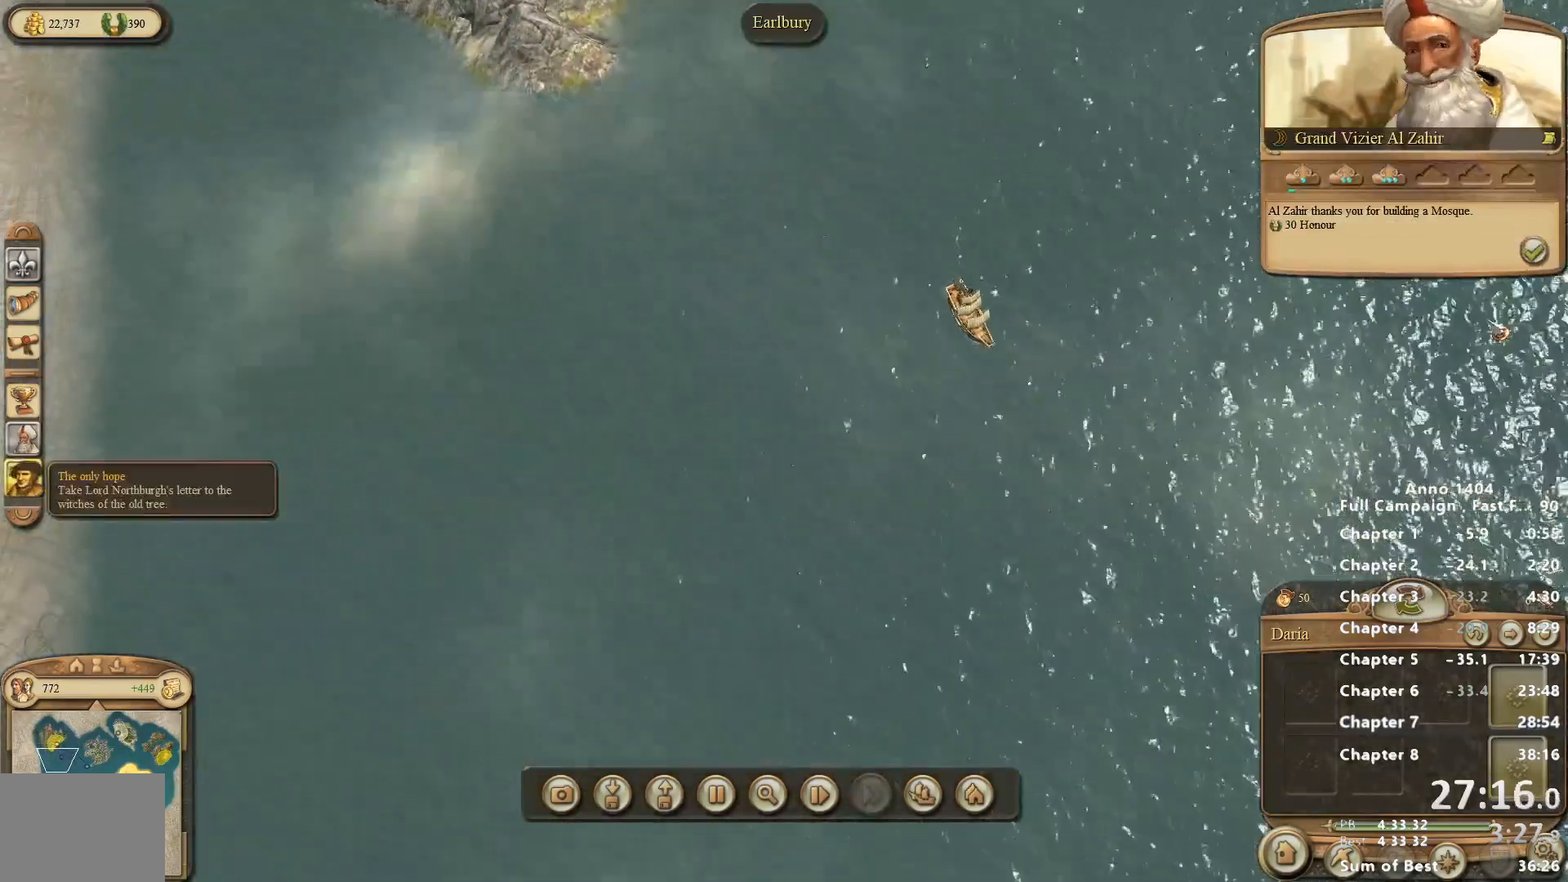
Gameplay with keyboard and mouse; each line is a JSON object with the keys and mouse buttons held at the frame after it. "events" lists presses ("down") and releases ("up") of "escape", "mouse_left", "mouse_right", "mouse_wheel_up" and "mouse_wheel_down" between this image and that frame as [ms after this image, input, new state], when the widget could be followed in between. "mouse_left", "mouse_right", "mouse_wheel_up", "mouse_wheel_down" = the "left", "right", "wheel_up", "wheel_down" buttons of the "mouse" list. No other keys are recorded. Not read: mouse_move.
{"keys": [], "mouse": ["right"], "events": [[117, "mouse_right", "down"], [167, "mouse_right", "up"], [350, "mouse_right", "down"]]}
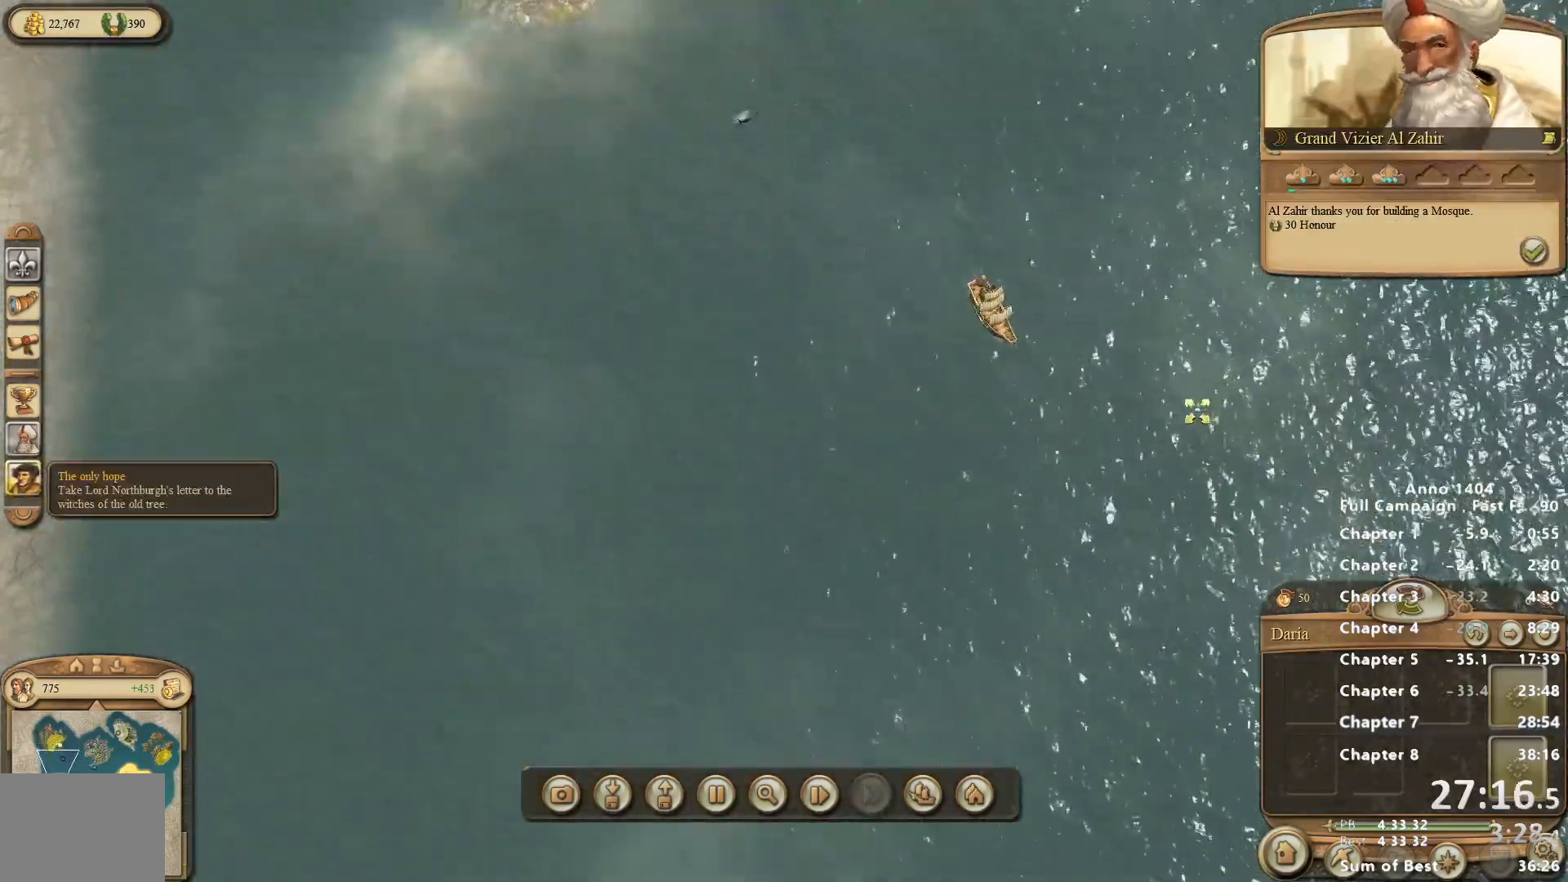
{"keys": [], "mouse": [], "events": [[33, "mouse_right", "up"], [267, "mouse_right", "down"], [317, "mouse_right", "up"]]}
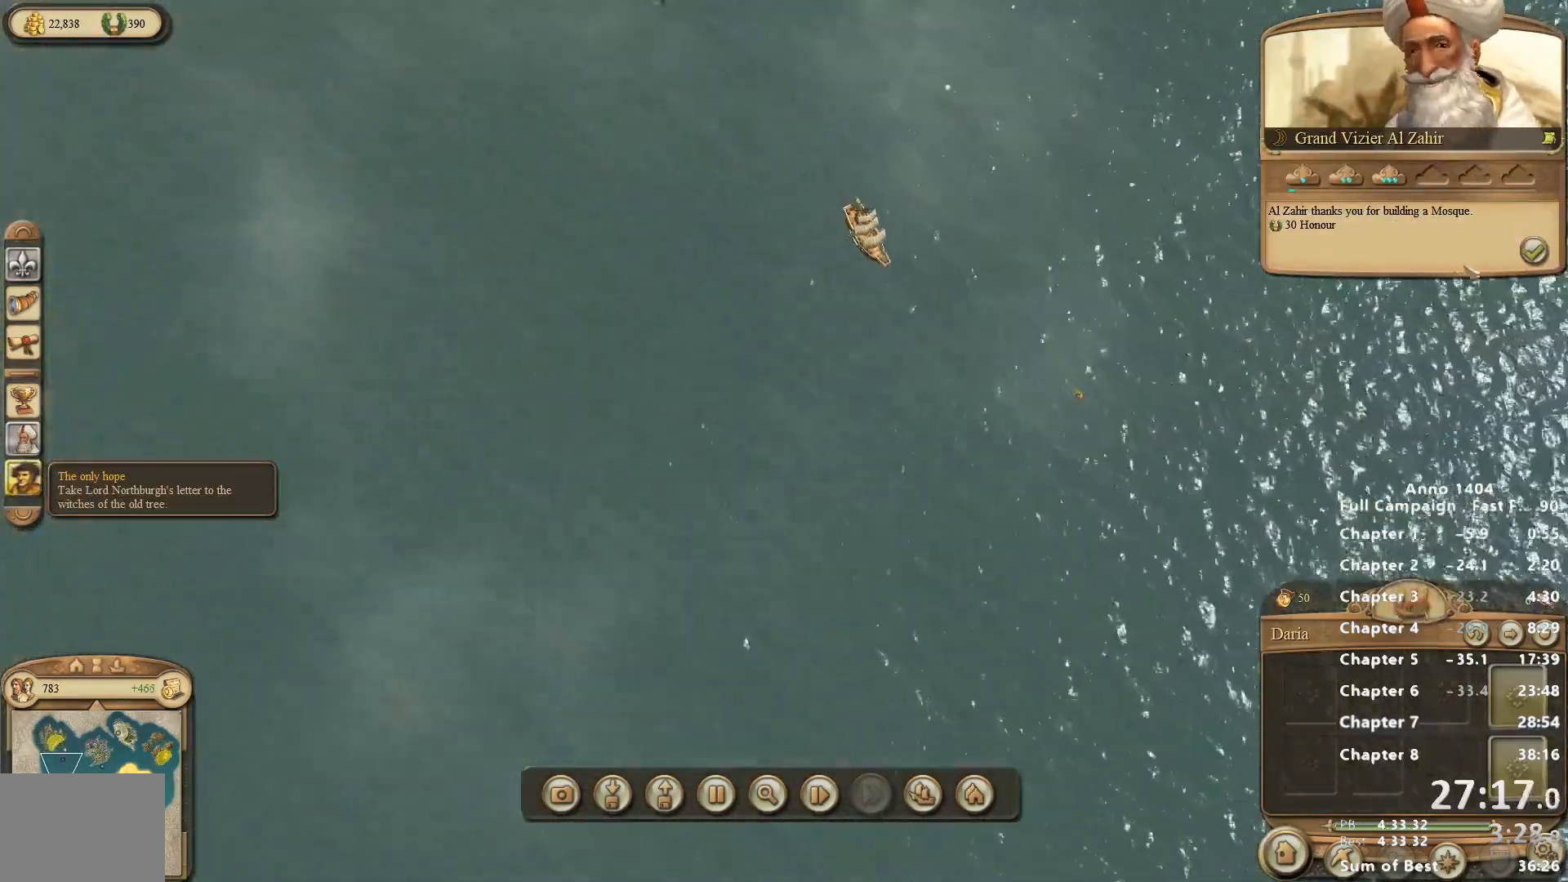
{"keys": [], "mouse": [], "events": [[233, "mouse_left", "down"], [333, "mouse_left", "up"]]}
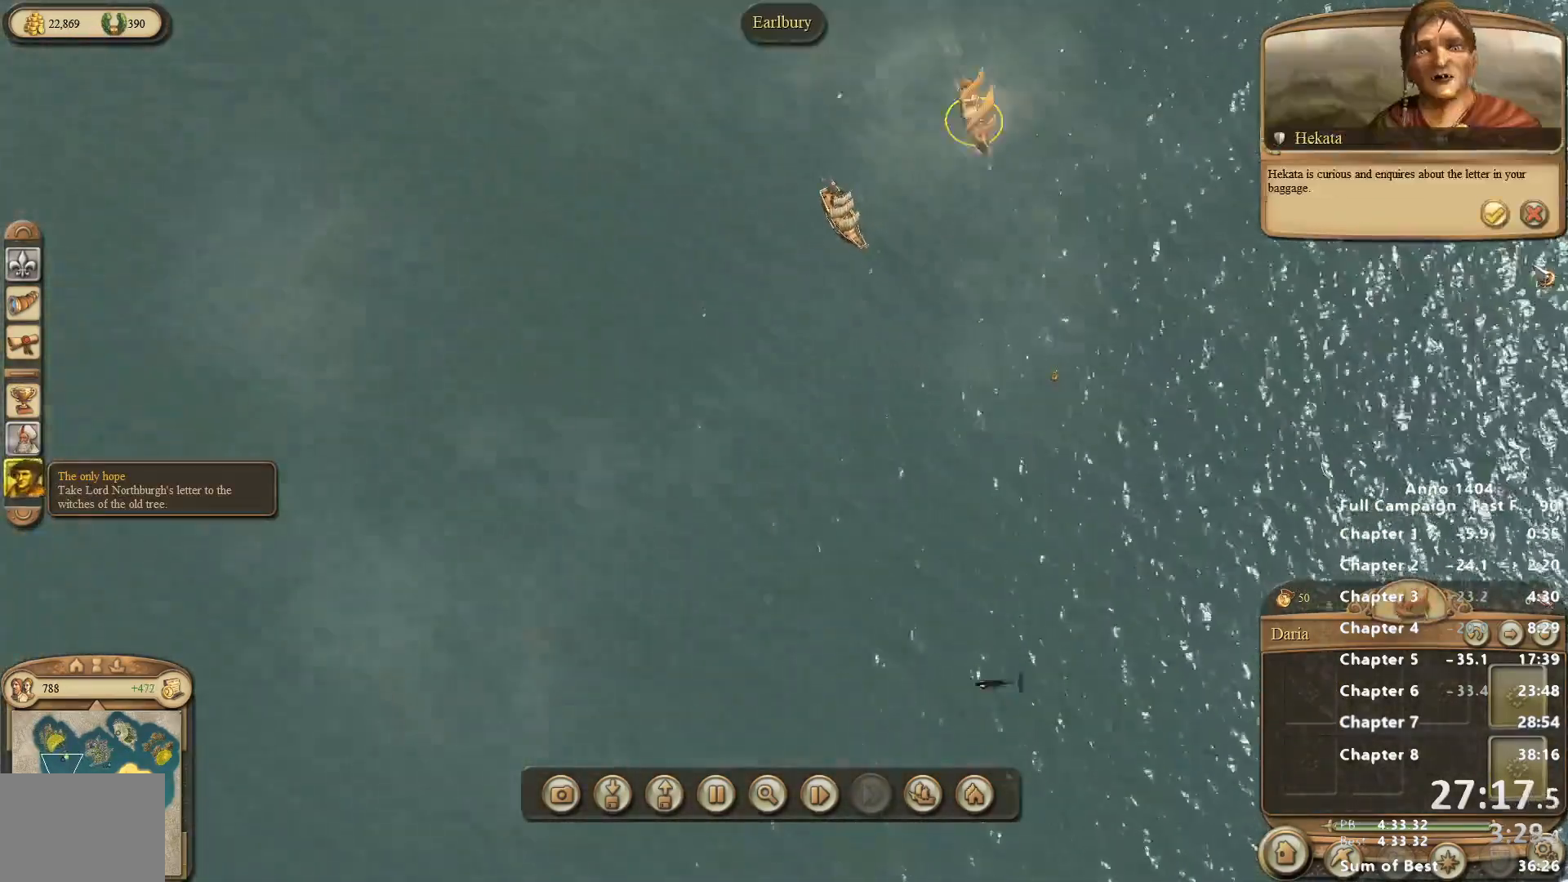
{"keys": [], "mouse": [], "events": []}
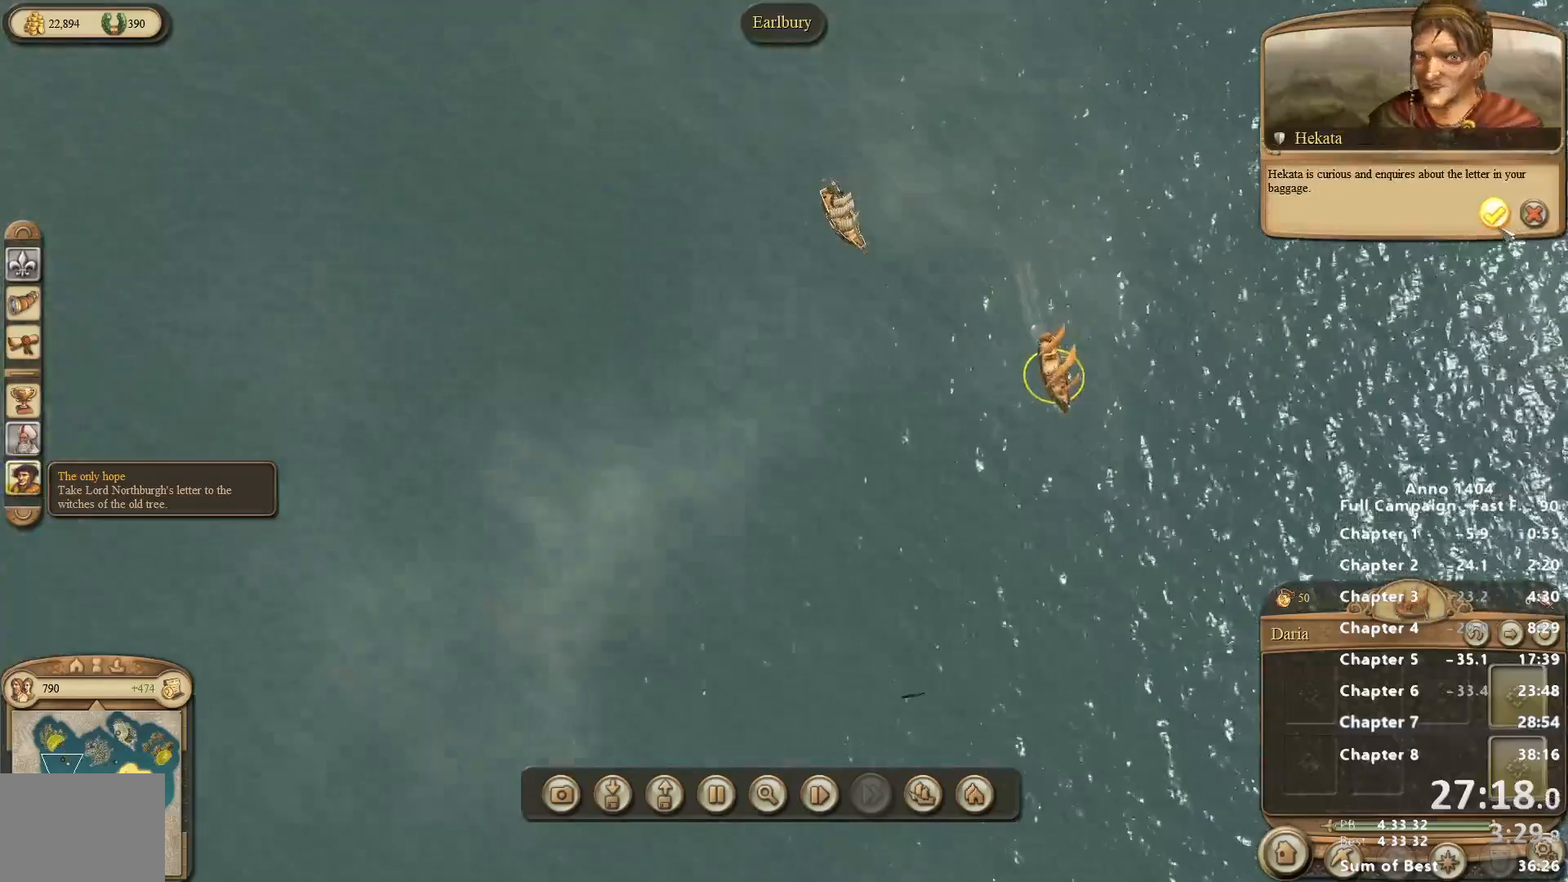
{"keys": [], "mouse": [], "events": [[33, "mouse_left", "down"], [83, "mouse_left", "up"]]}
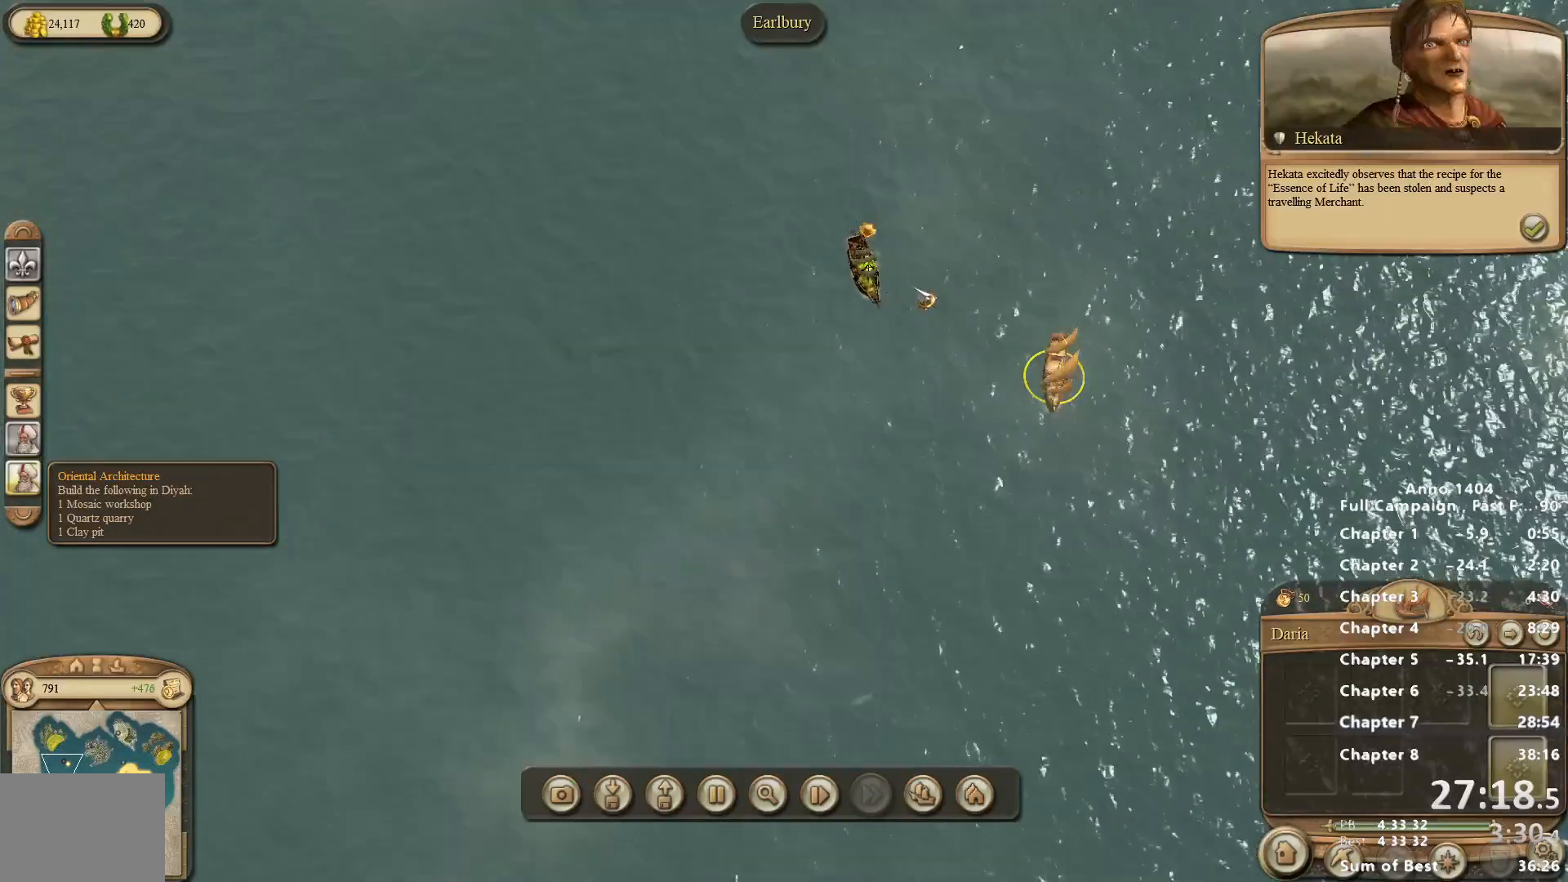
{"keys": [], "mouse": [], "events": [[233, "mouse_right", "down"], [283, "mouse_right", "up"]]}
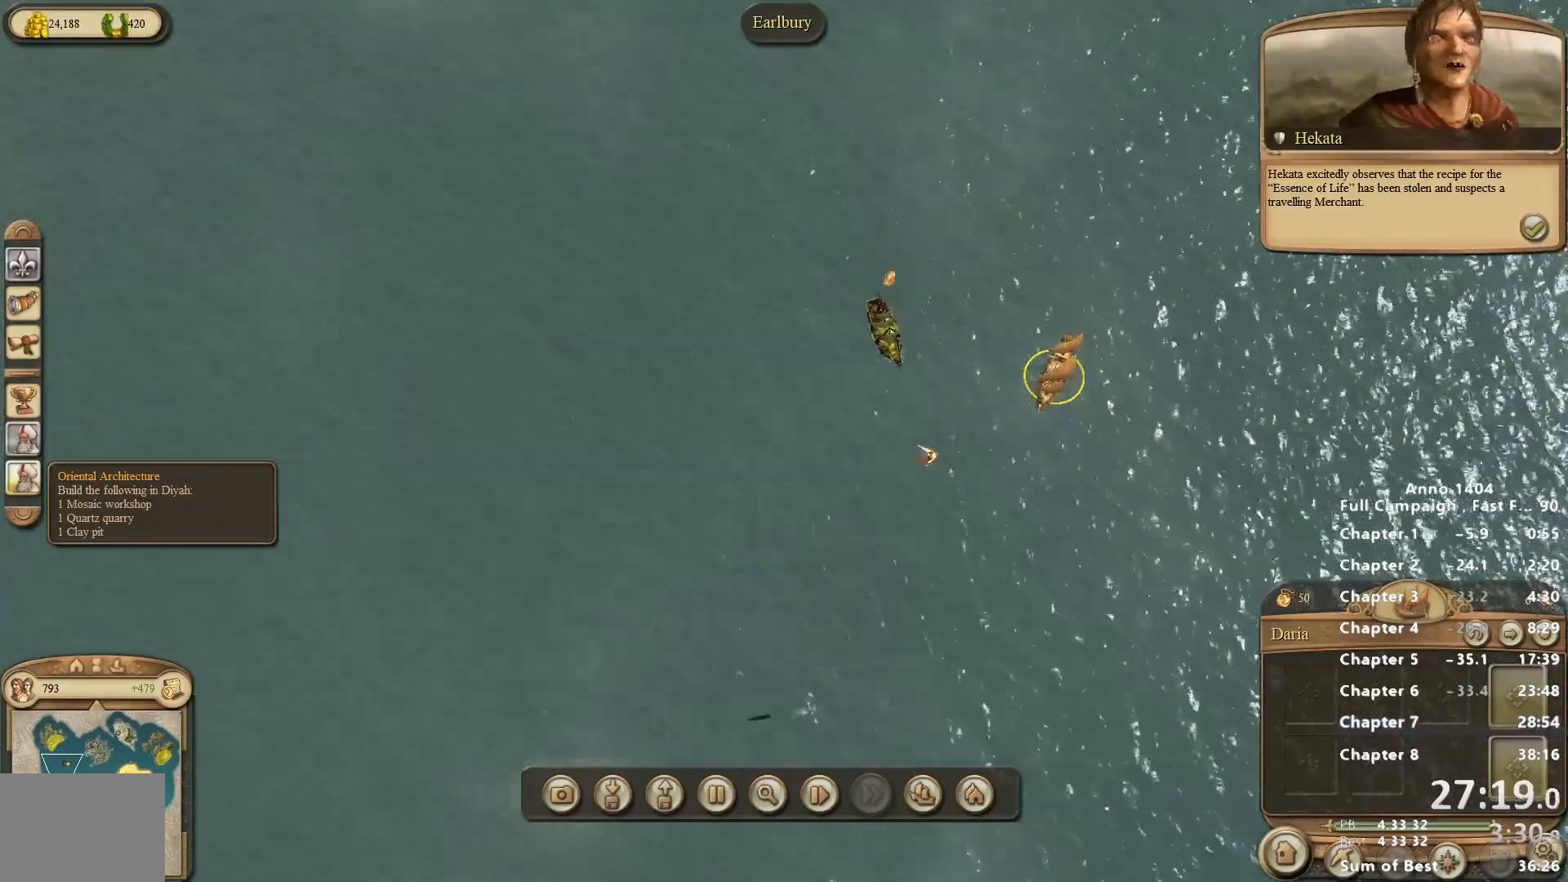
{"keys": [], "mouse": [], "events": []}
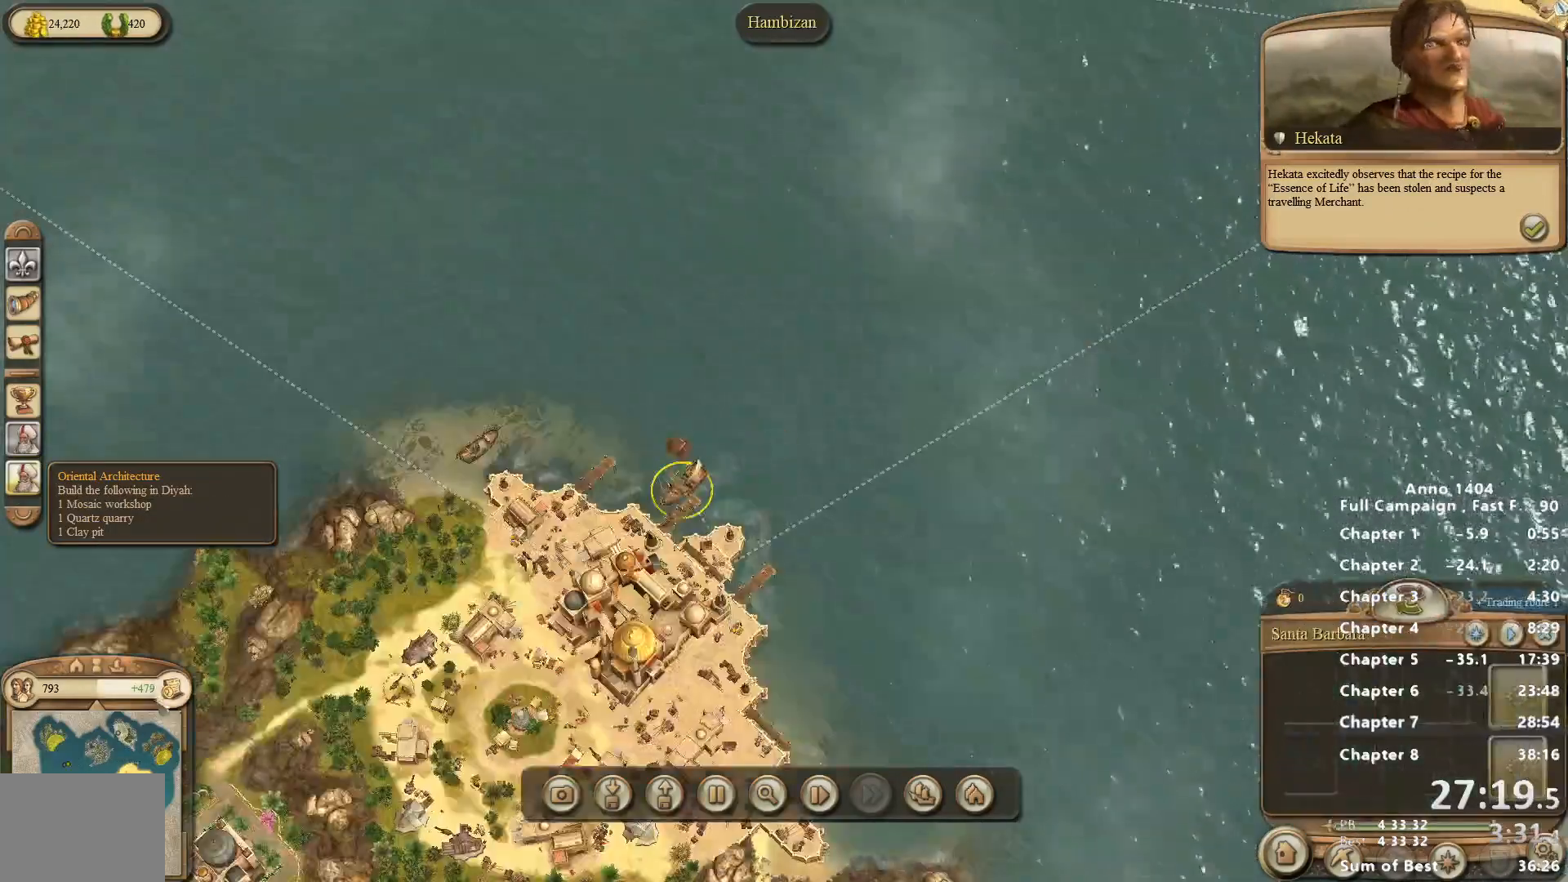
{"keys": [], "mouse": [], "events": []}
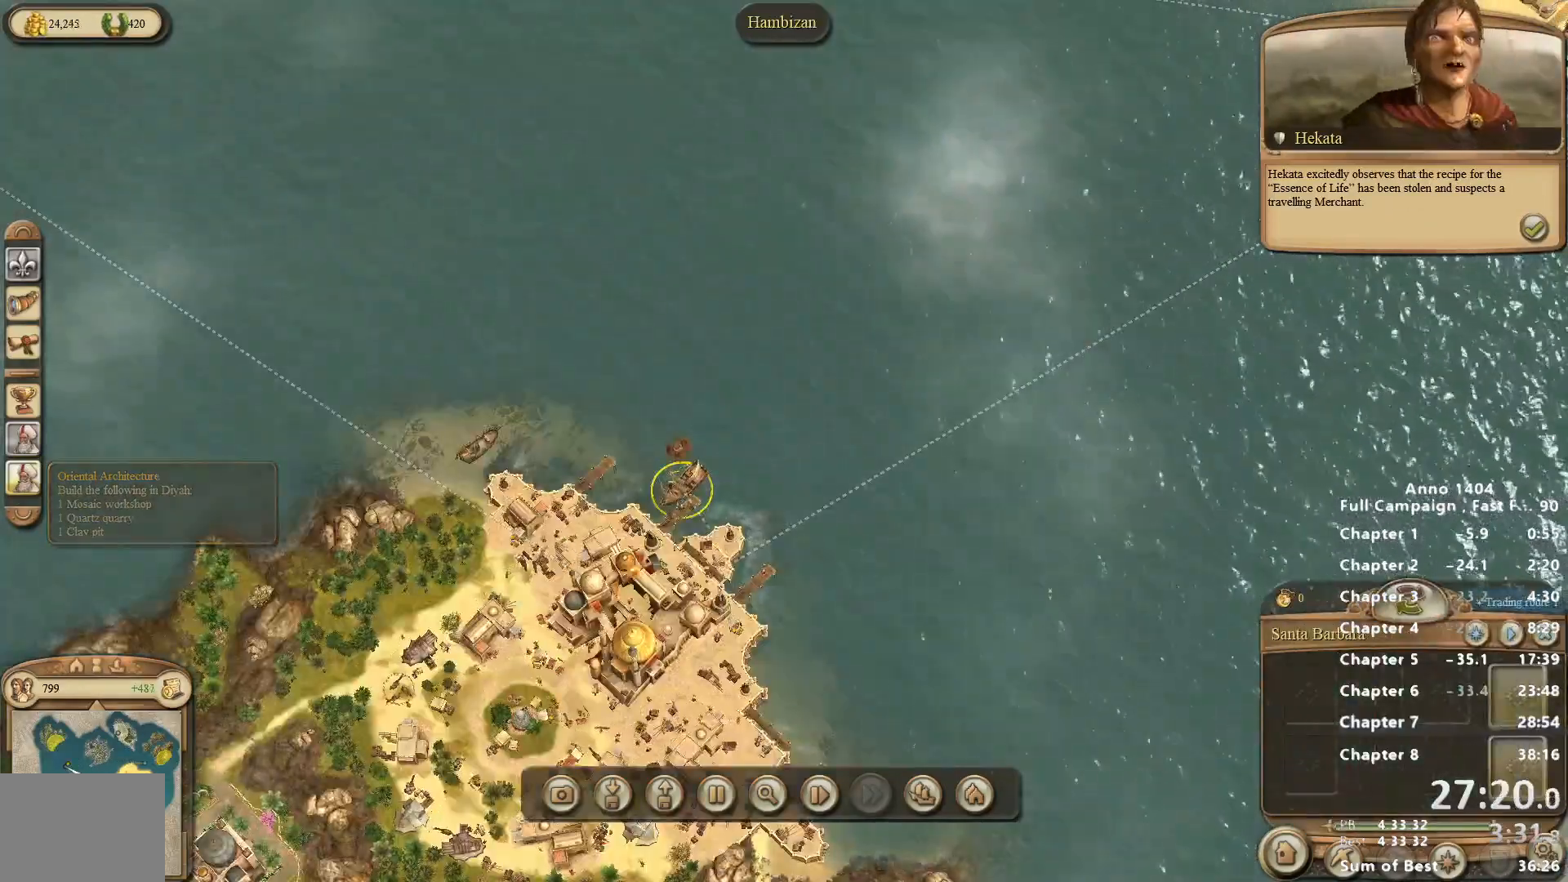
{"keys": [], "mouse": [], "events": [[83, "mouse_left", "down"], [167, "mouse_left", "up"], [267, "mouse_right", "down"], [317, "mouse_right", "up"]]}
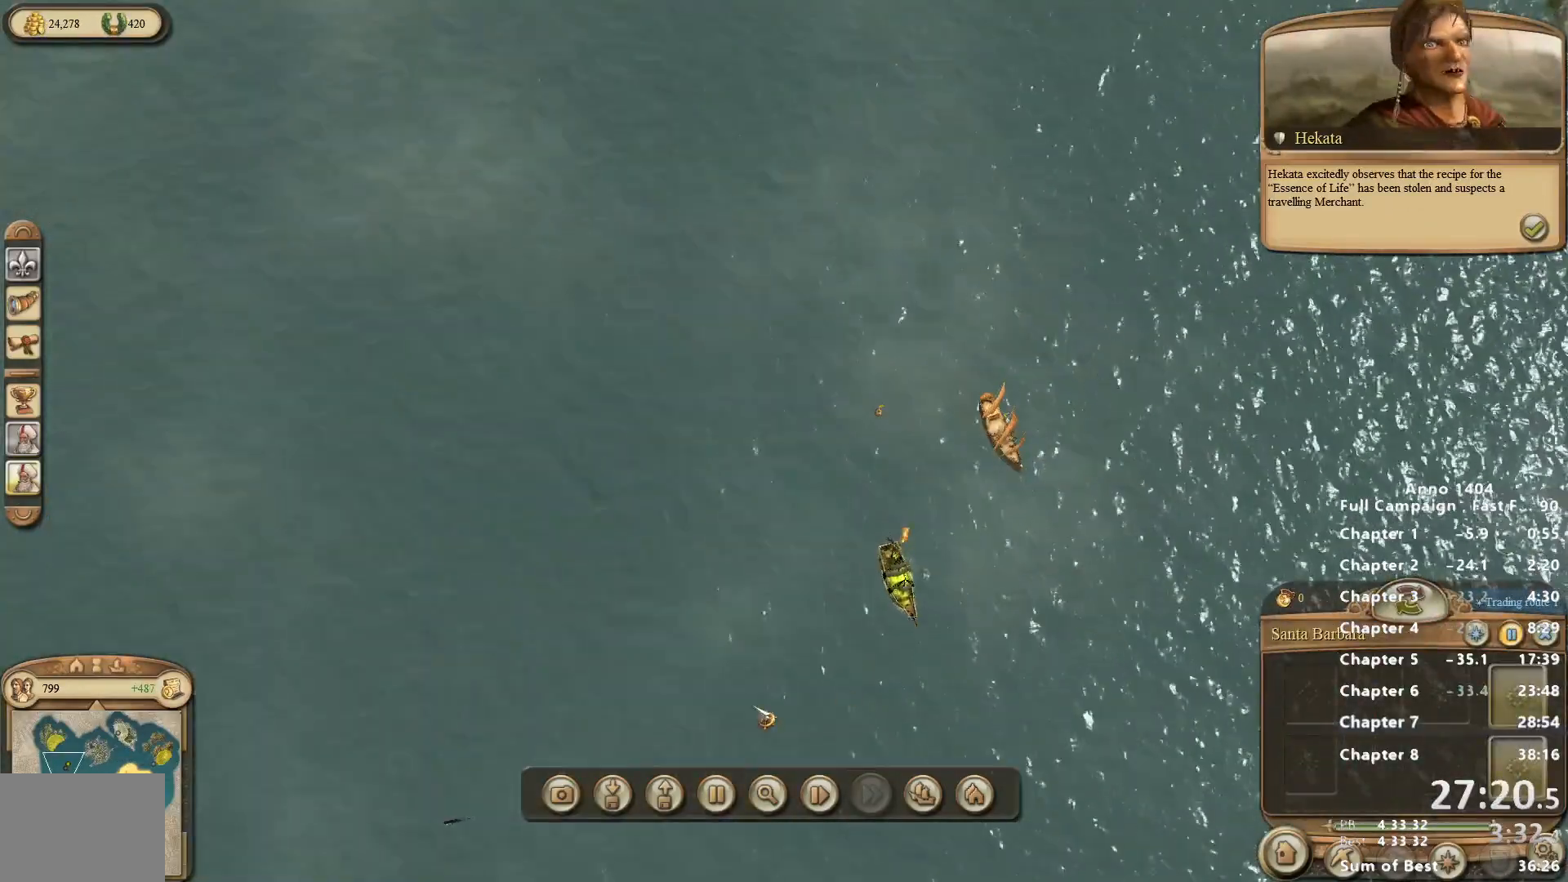
{"keys": [], "mouse": [], "events": []}
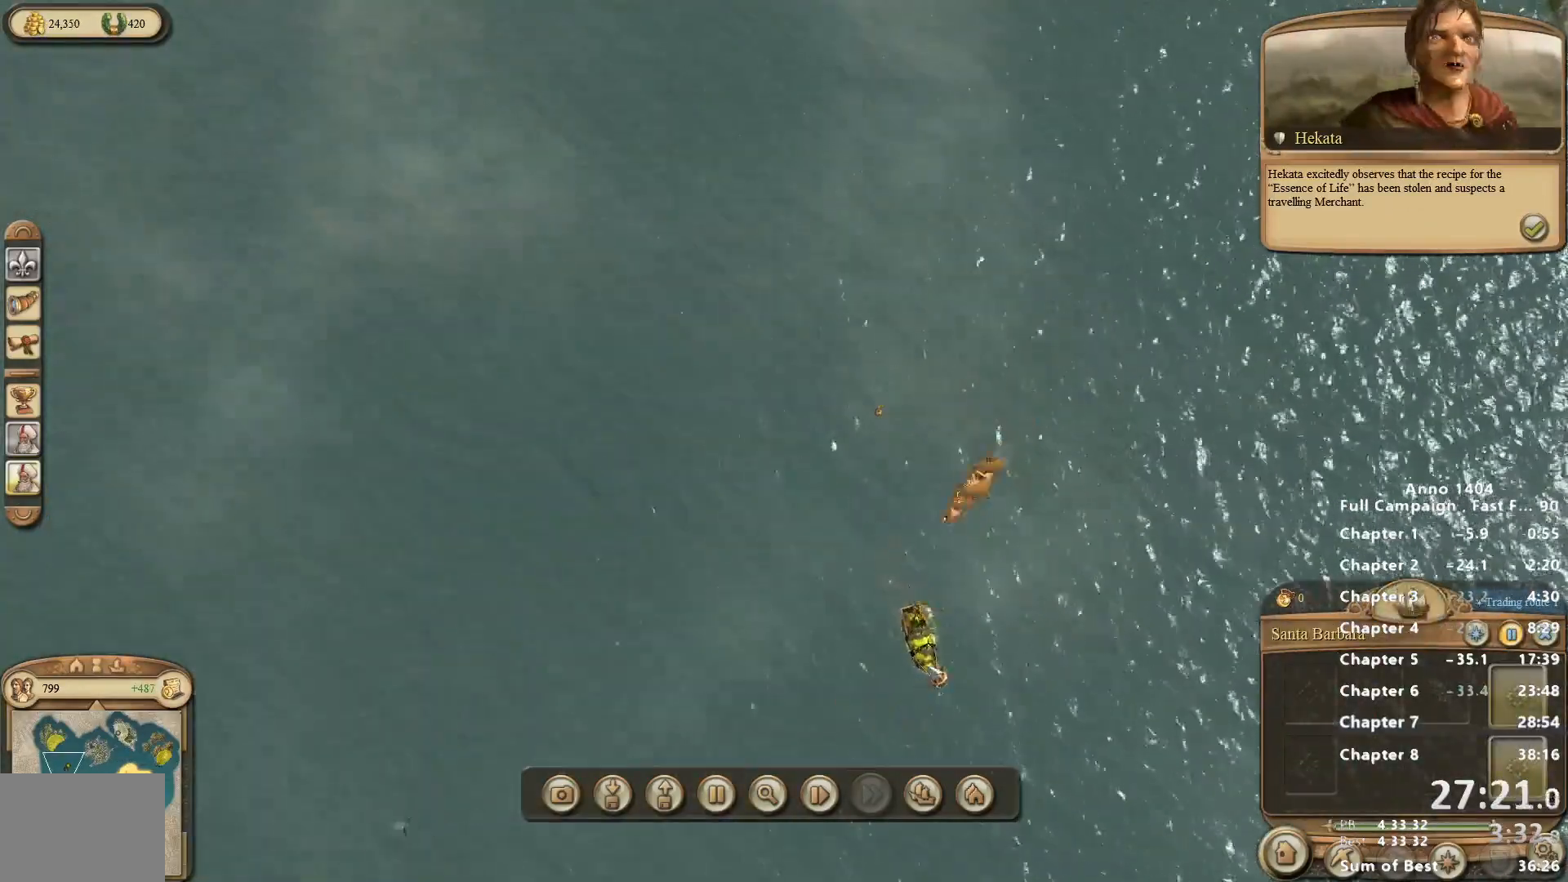
{"keys": [], "mouse": ["right"], "events": [[100, "mouse_right", "down"], [150, "mouse_right", "up"], [433, "mouse_right", "down"]]}
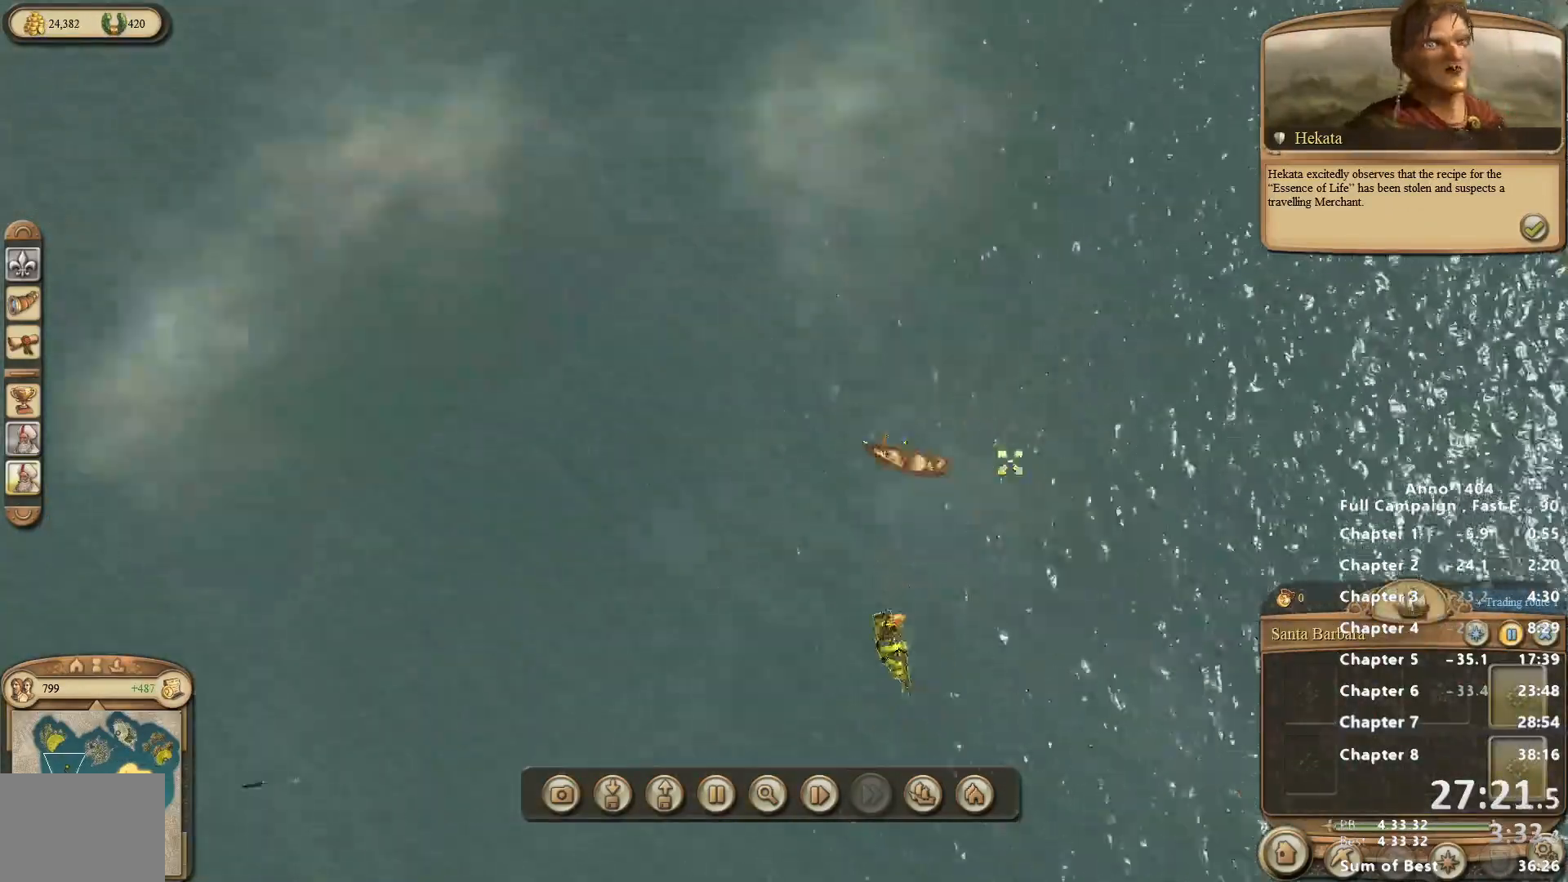
{"keys": [], "mouse": [], "events": [[67, "mouse_right", "up"]]}
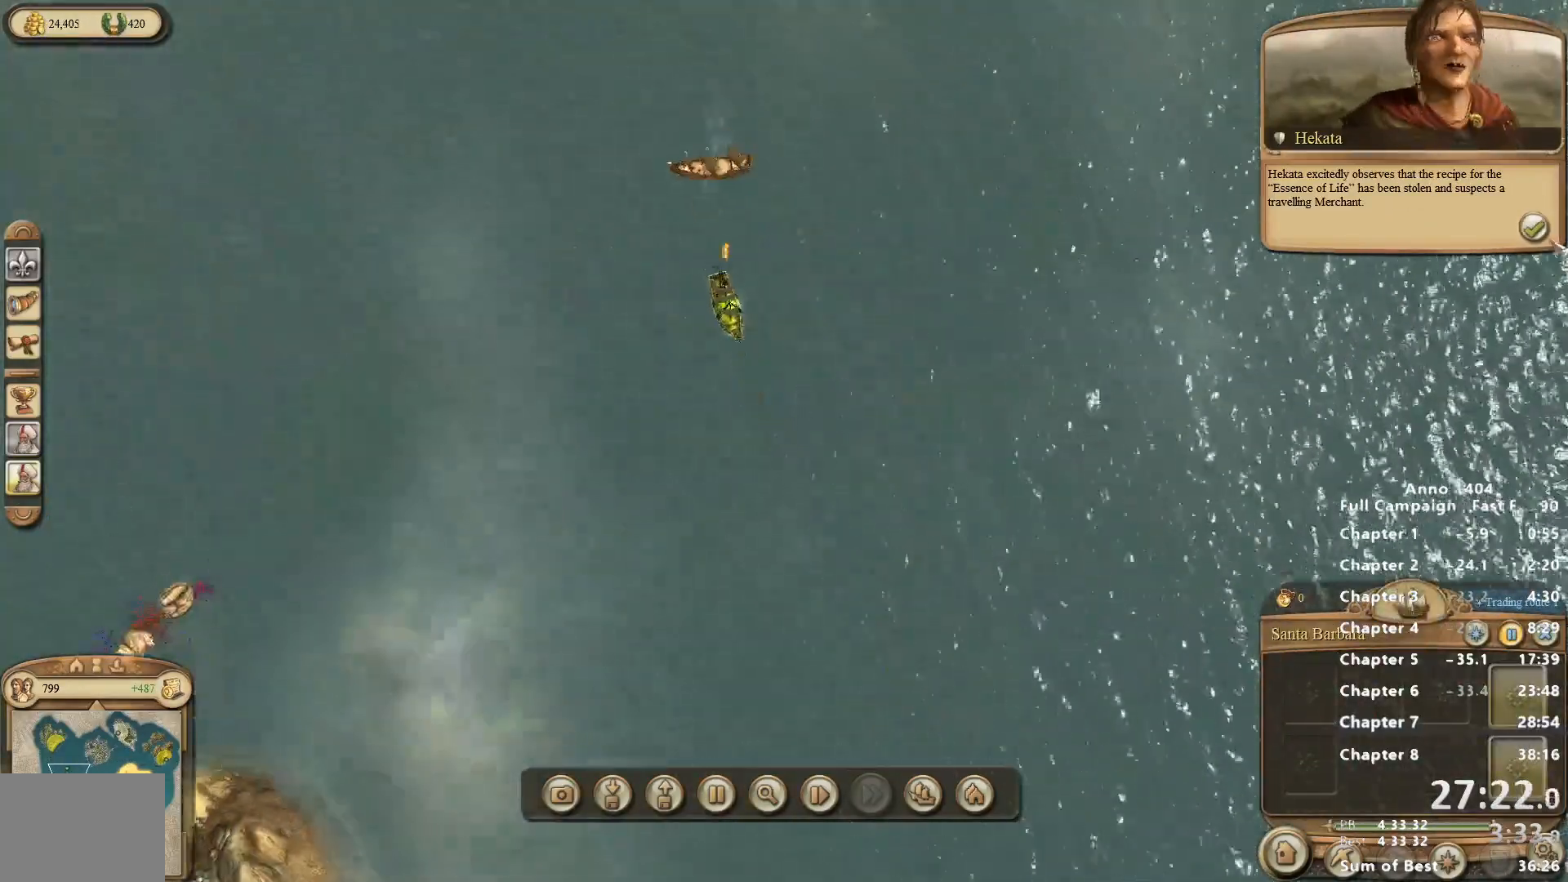
{"keys": [], "mouse": [], "events": [[217, "mouse_left", "down"], [267, "mouse_left", "up"]]}
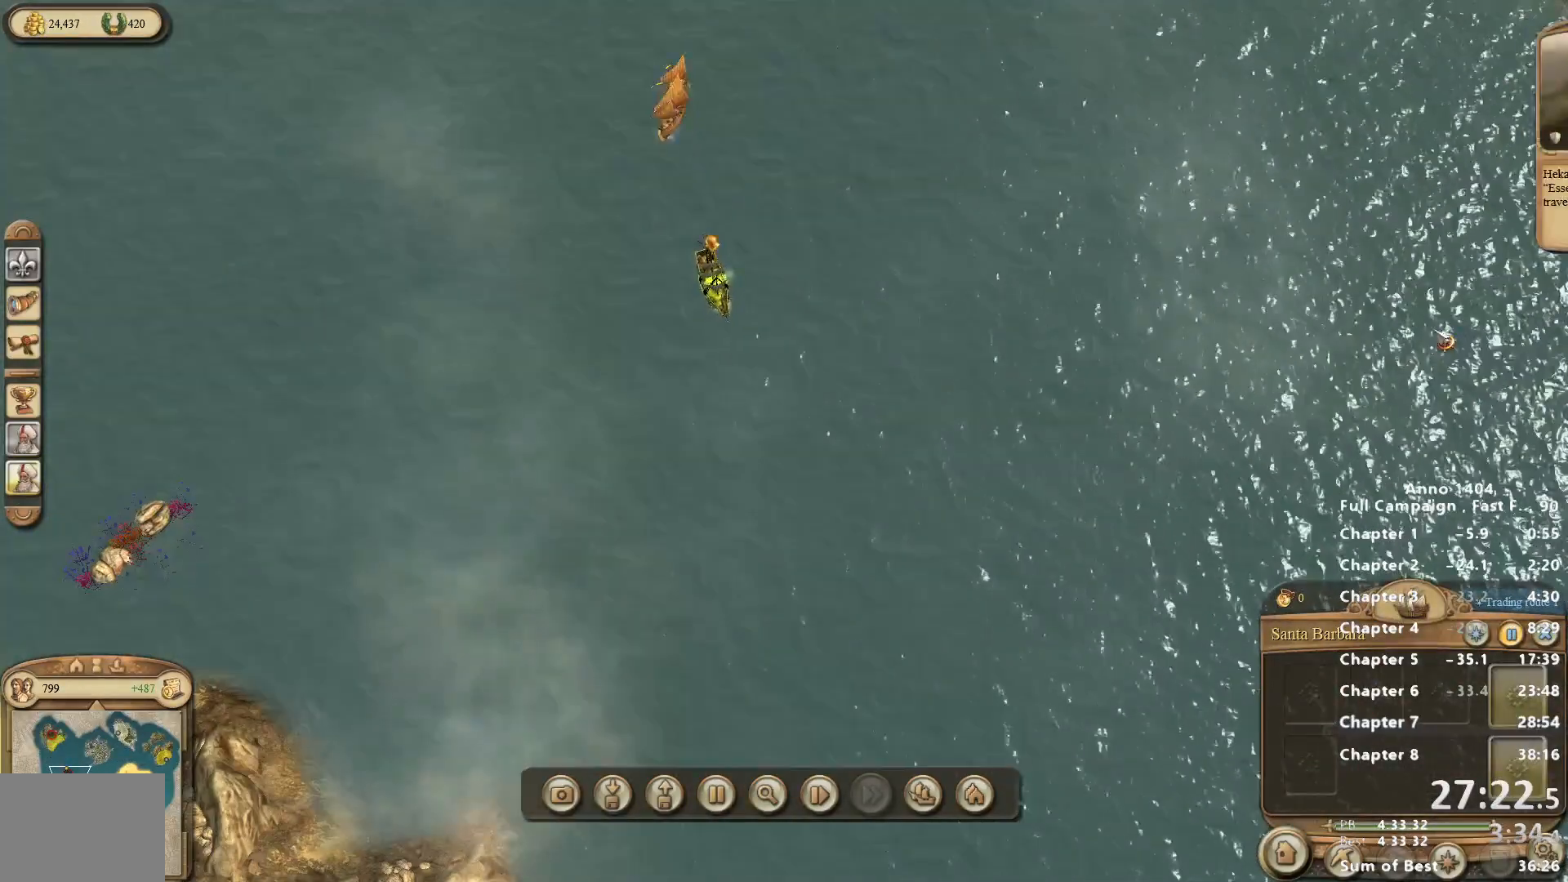
{"keys": [], "mouse": [], "events": [[283, "mouse_left", "down"], [467, "mouse_left", "up"]]}
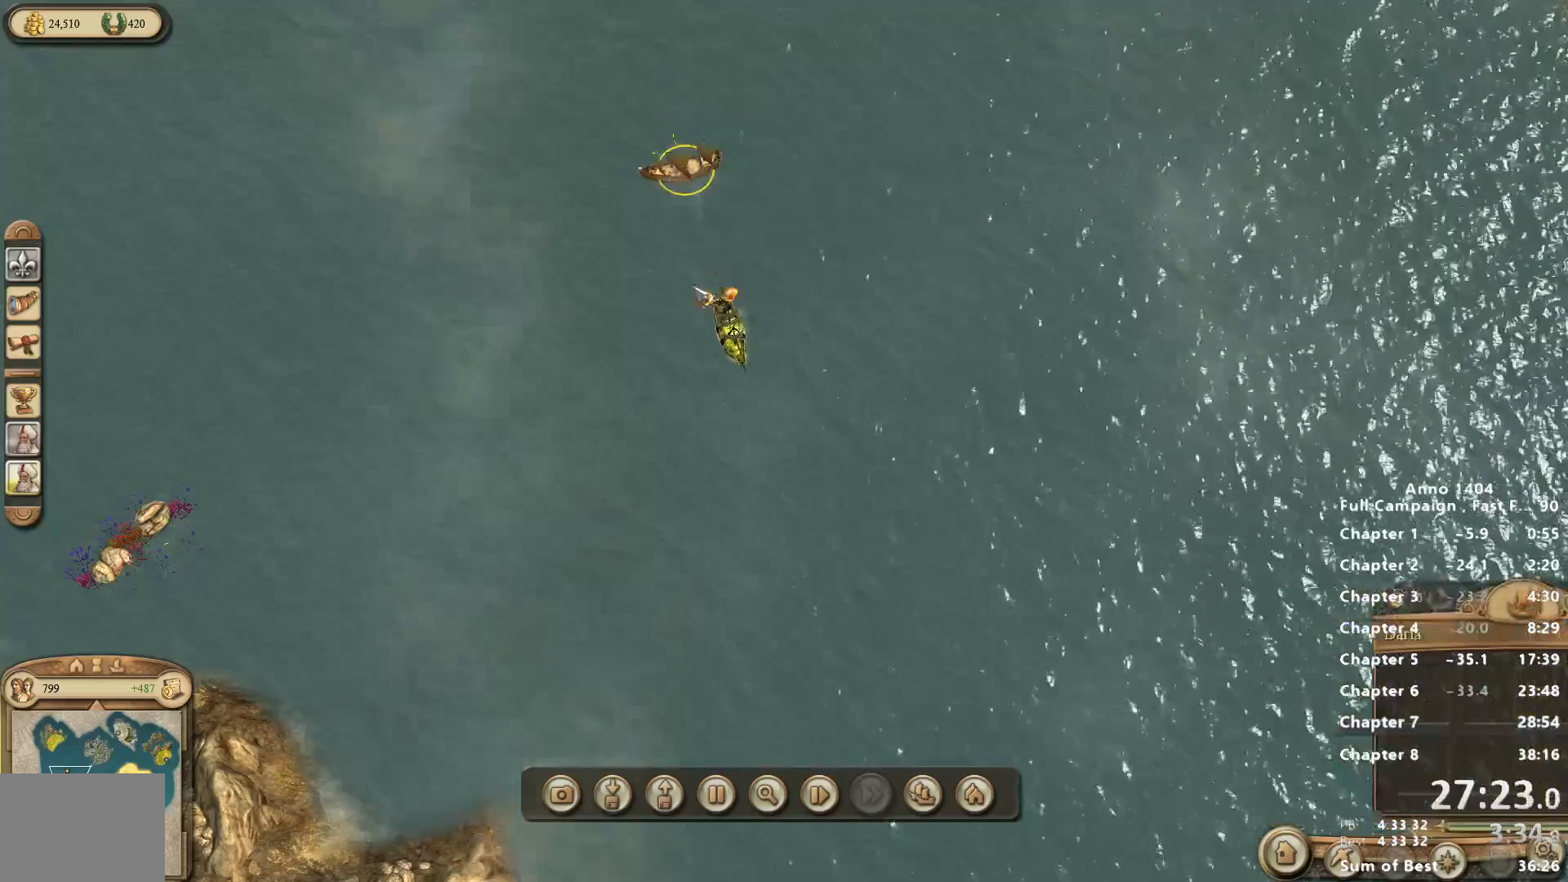
{"keys": [], "mouse": [], "events": [[200, "mouse_right", "down"], [250, "mouse_right", "up"]]}
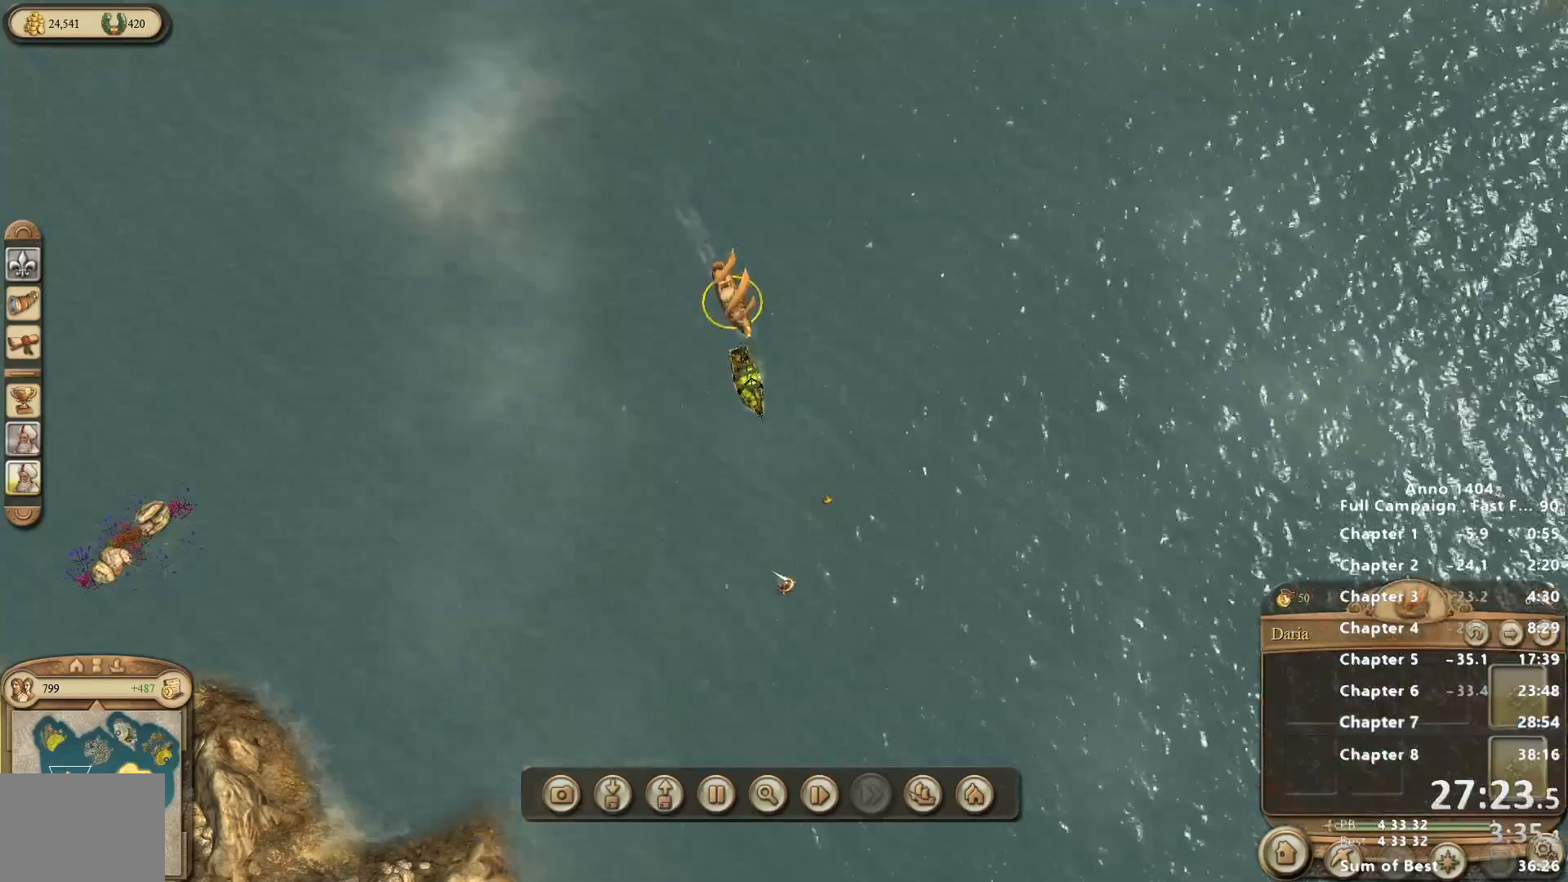
{"keys": [], "mouse": [], "events": []}
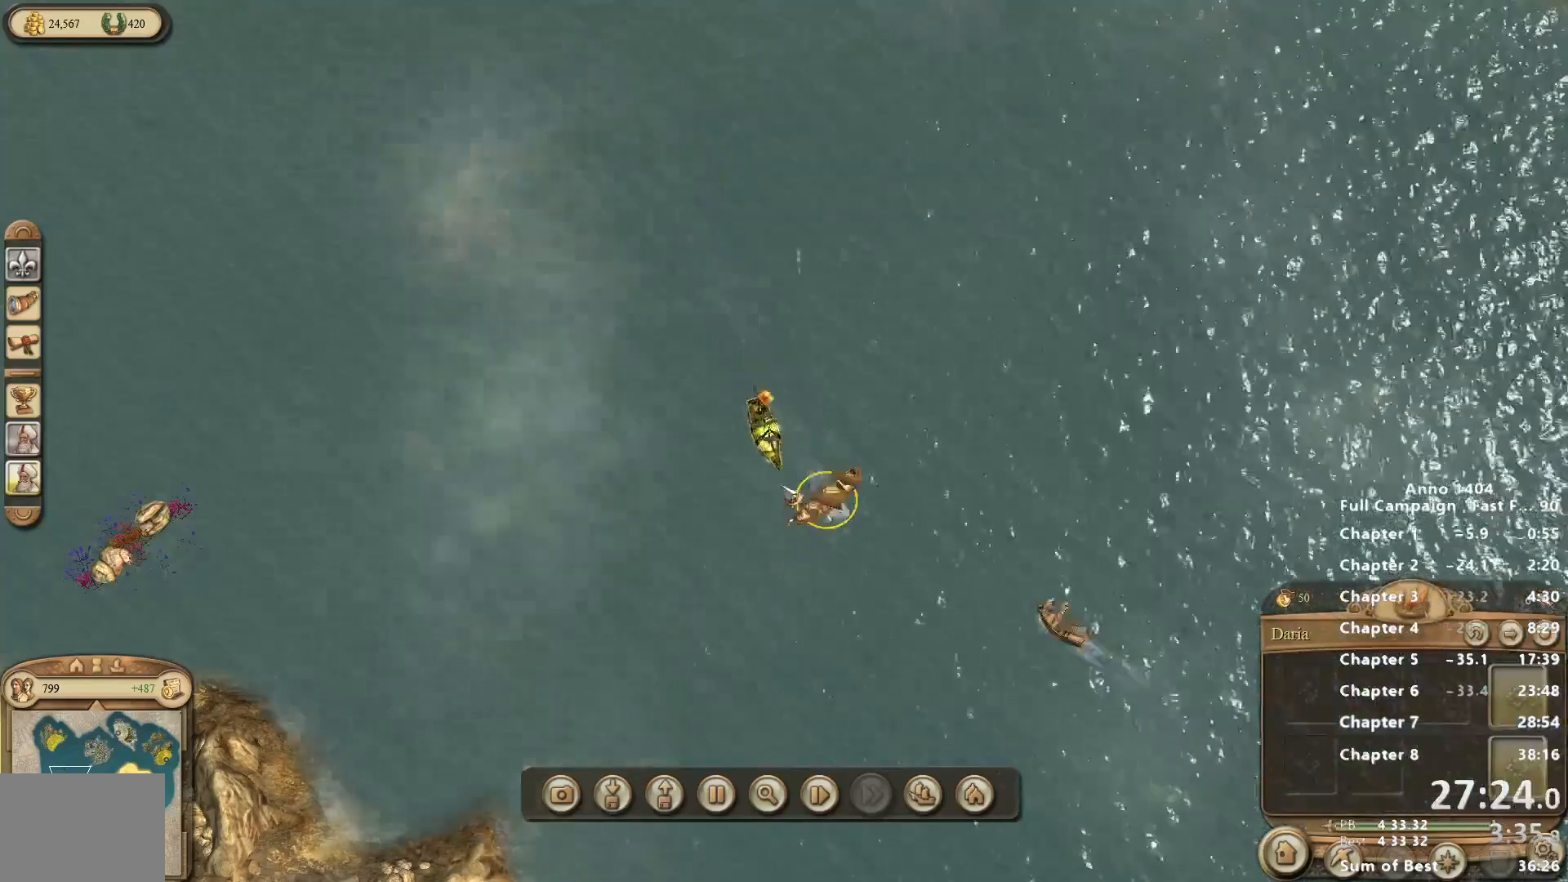
{"keys": [], "mouse": [], "events": [[183, "mouse_right", "down"], [233, "mouse_right", "up"]]}
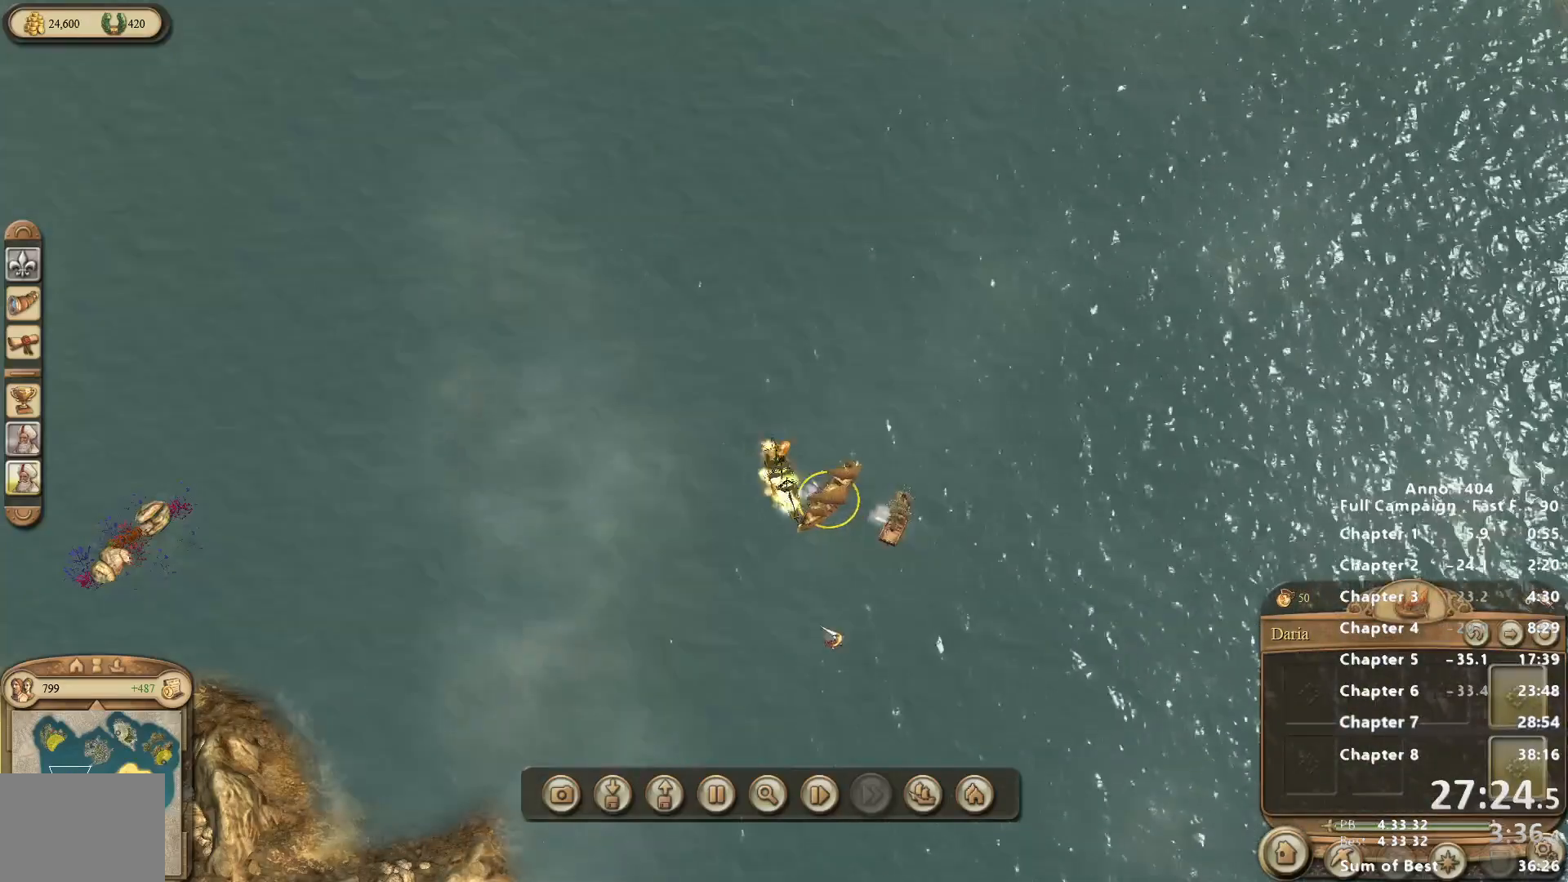
{"keys": [], "mouse": [], "events": []}
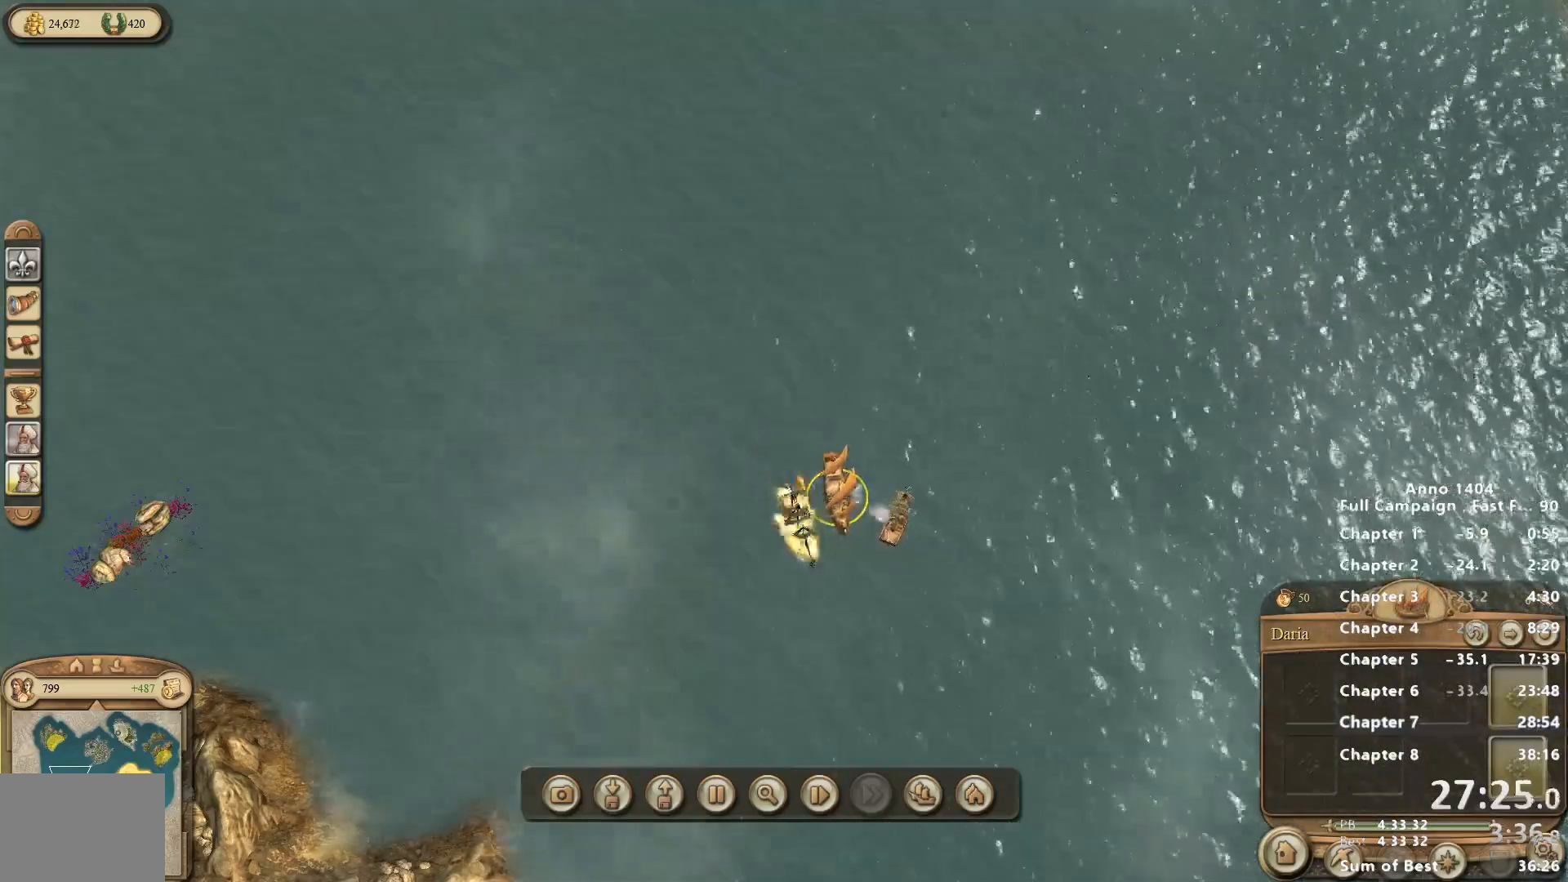
{"keys": [], "mouse": [], "events": []}
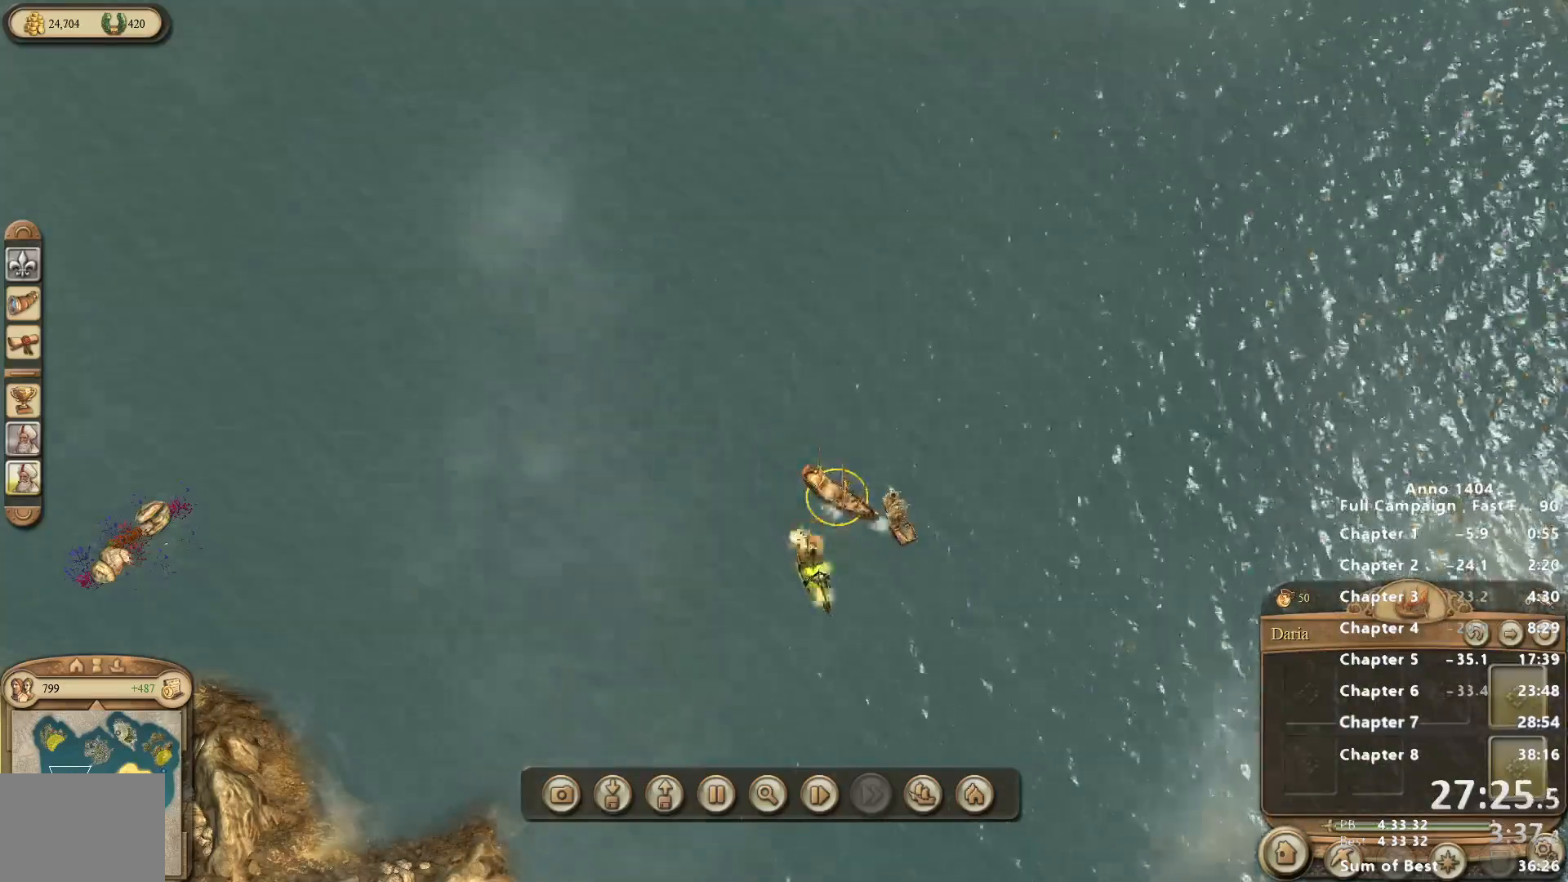
{"keys": [], "mouse": [], "events": [[33, "mouse_left", "down"], [83, "mouse_left", "up"]]}
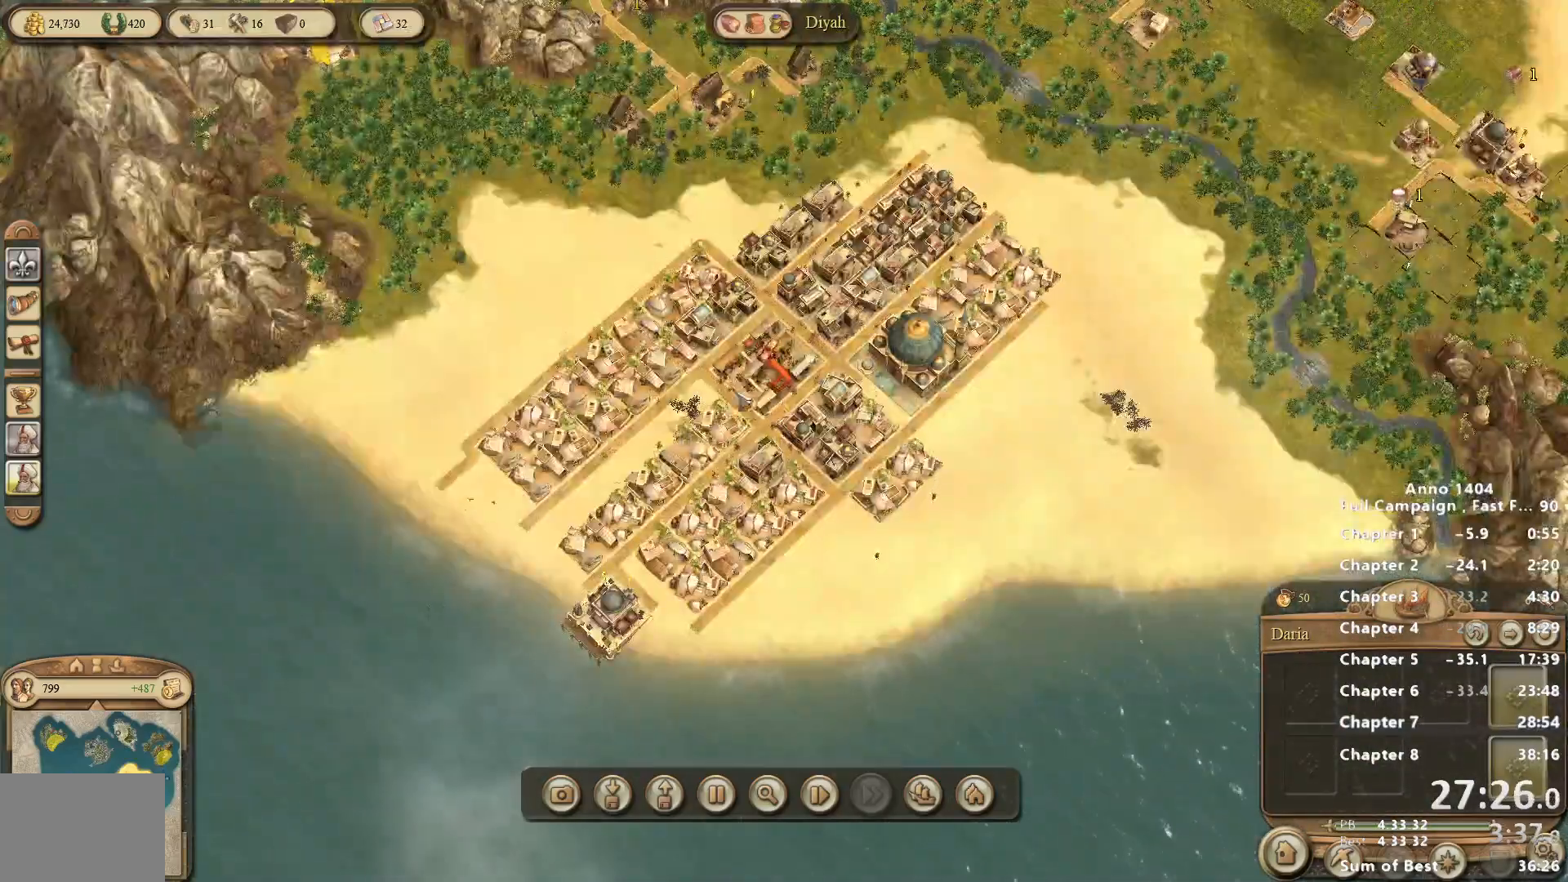
{"keys": [], "mouse": [], "events": [[100, "mouse_left", "down"], [133, "mouse_left", "up"]]}
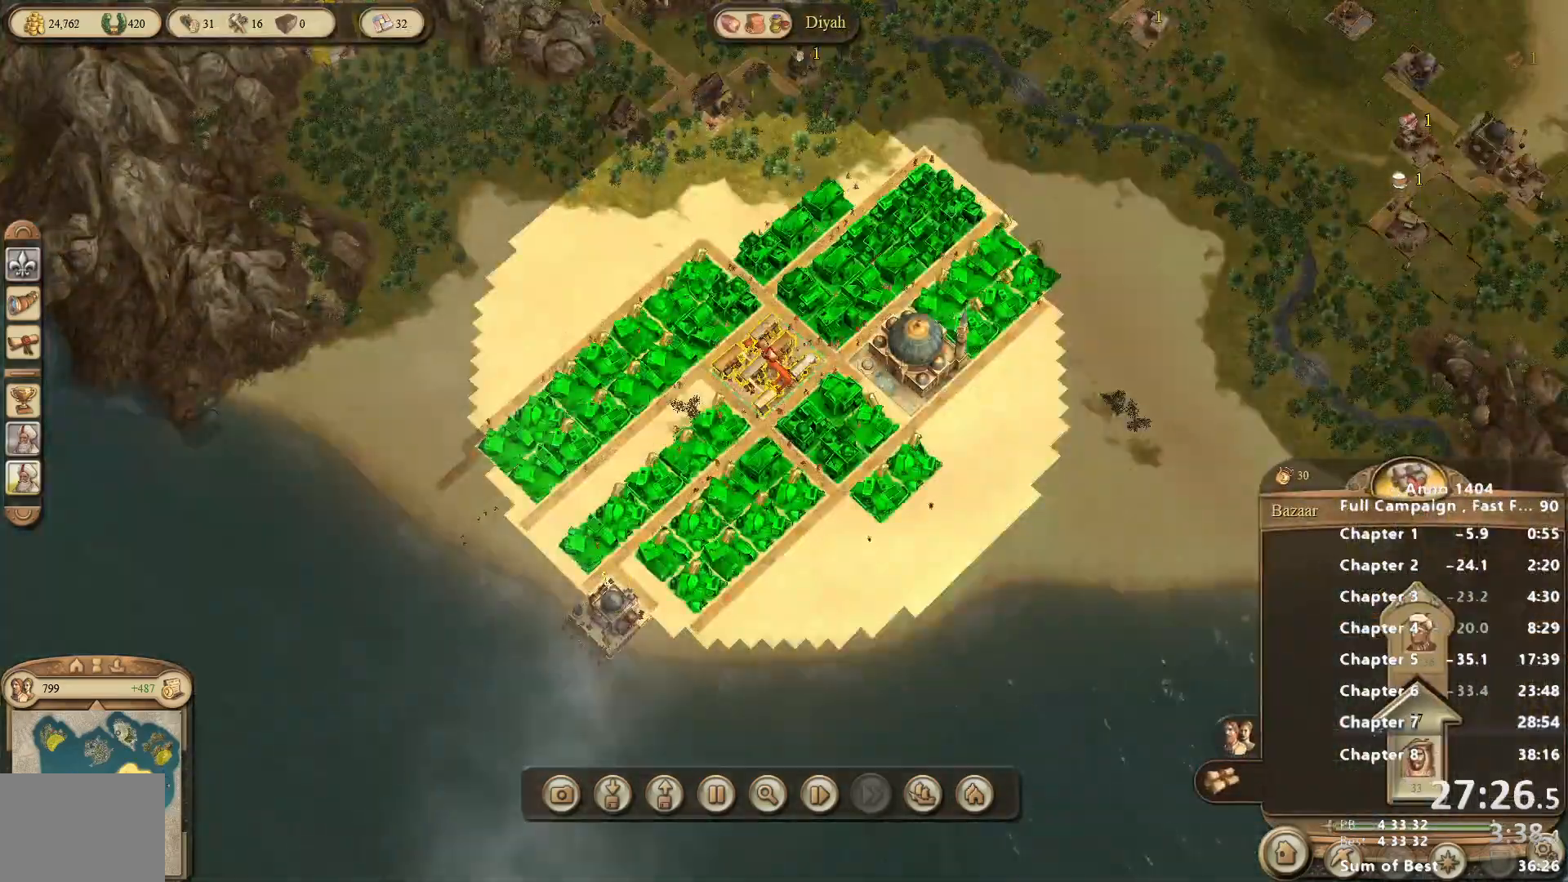
{"keys": [], "mouse": [], "events": [[350, "mouse_left", "down"], [383, "mouse_left", "up"]]}
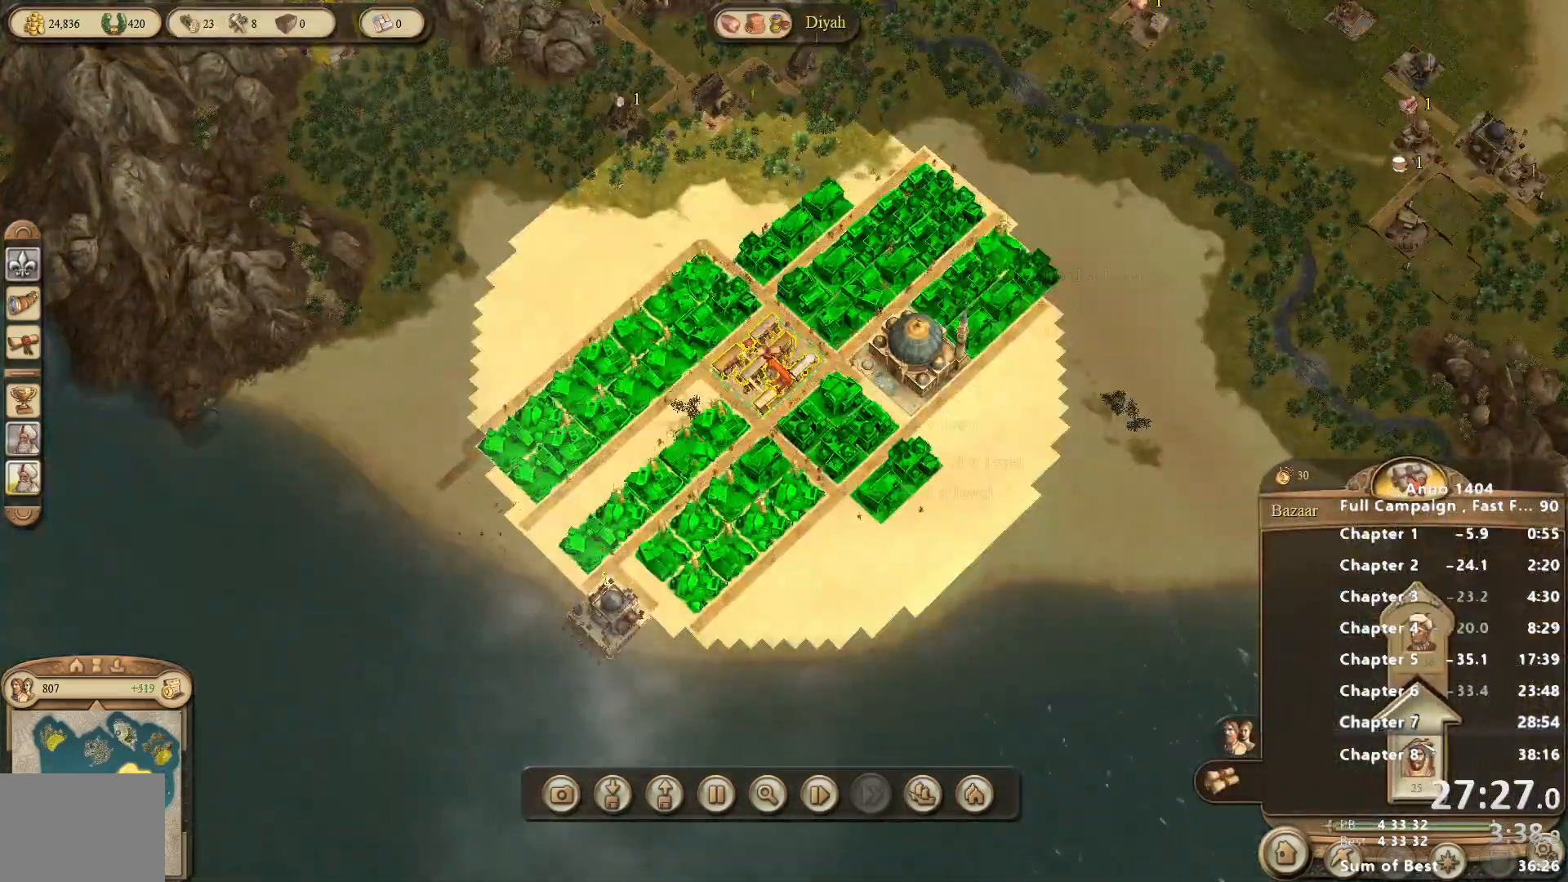
{"keys": [], "mouse": [], "events": []}
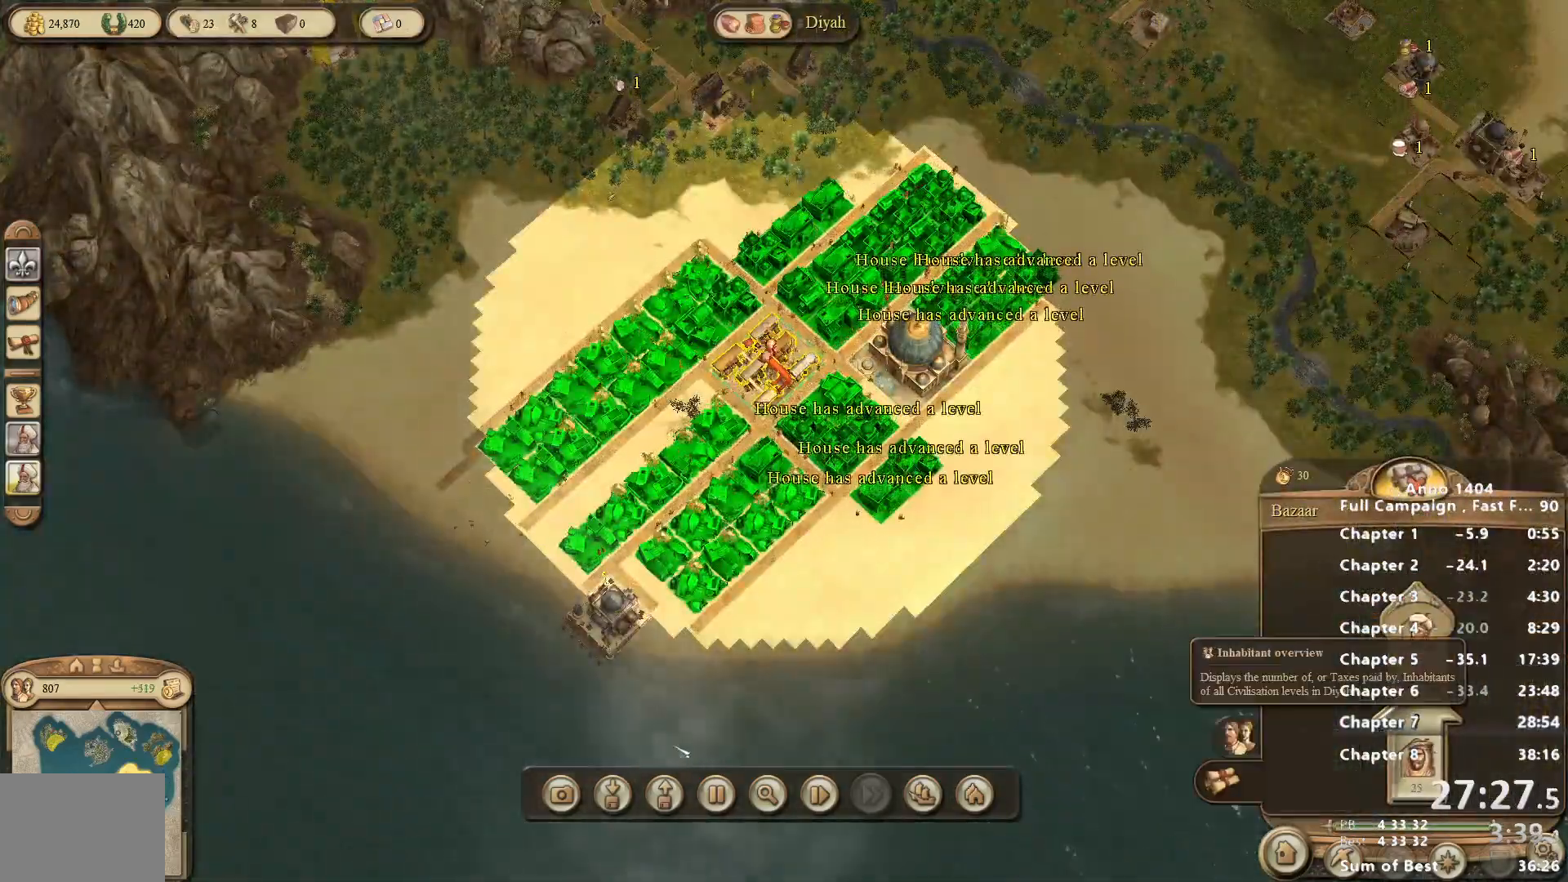
{"keys": [], "mouse": [], "events": []}
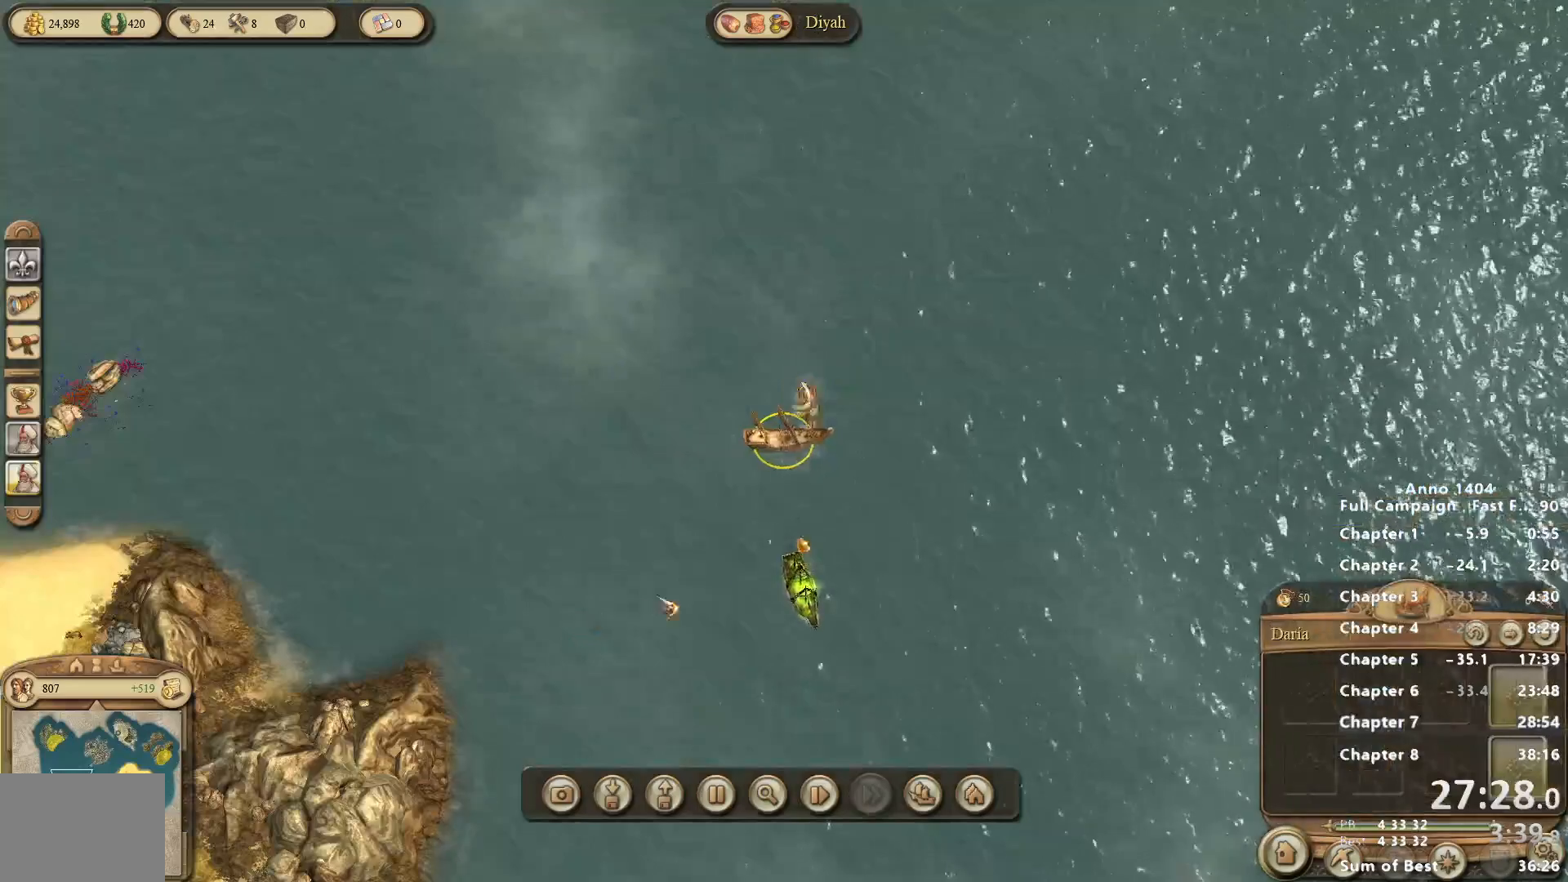
{"keys": [], "mouse": [], "events": [[250, "mouse_right", "down"], [433, "mouse_right", "up"]]}
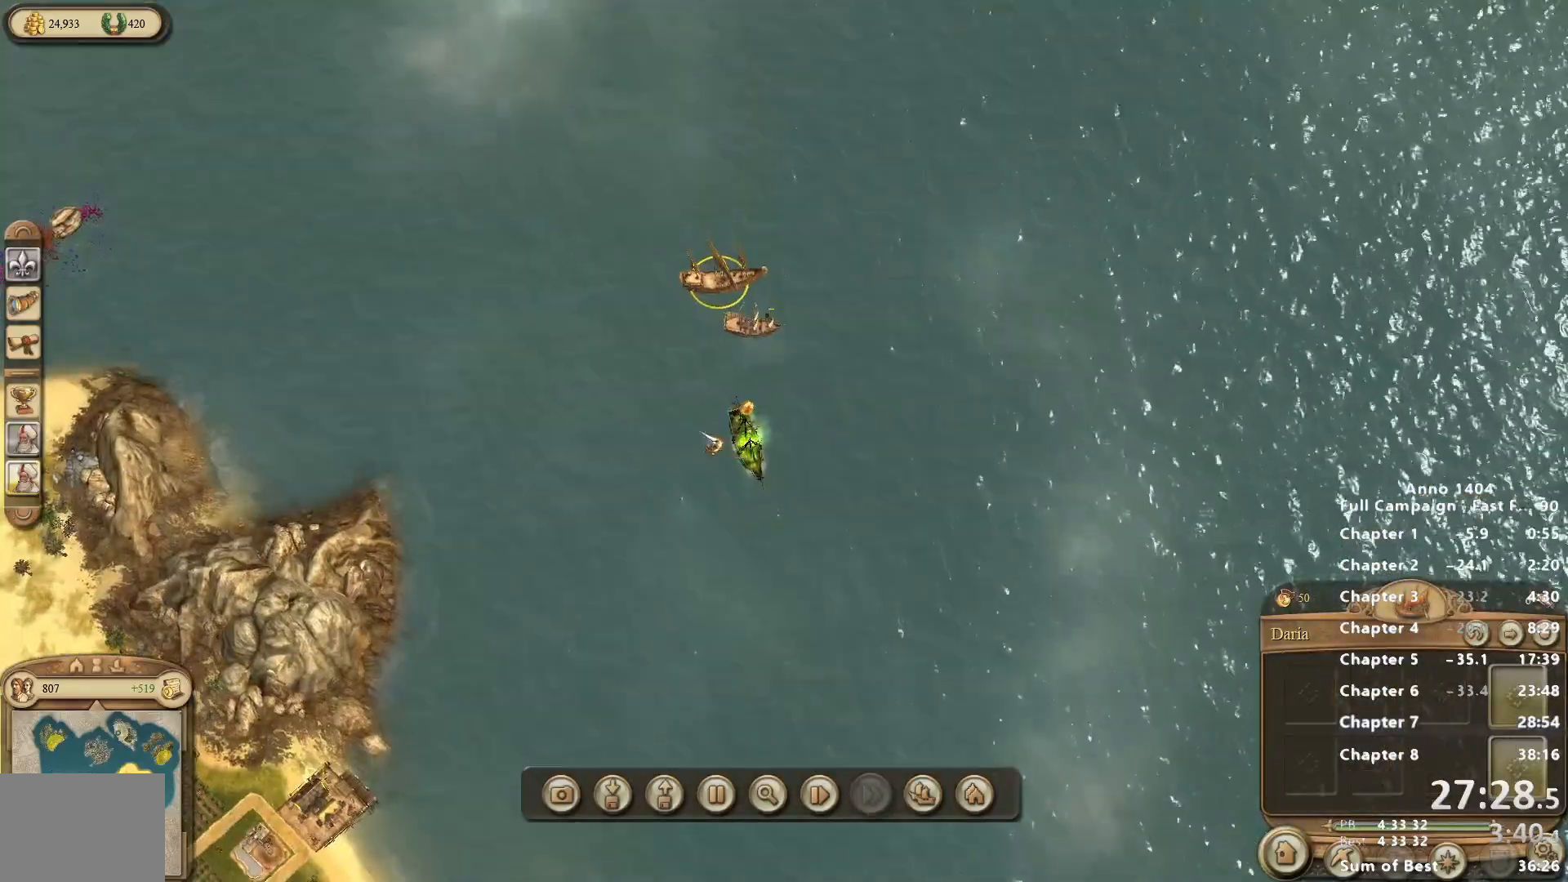
{"keys": [], "mouse": ["left"], "events": [[500, "mouse_left", "down"]]}
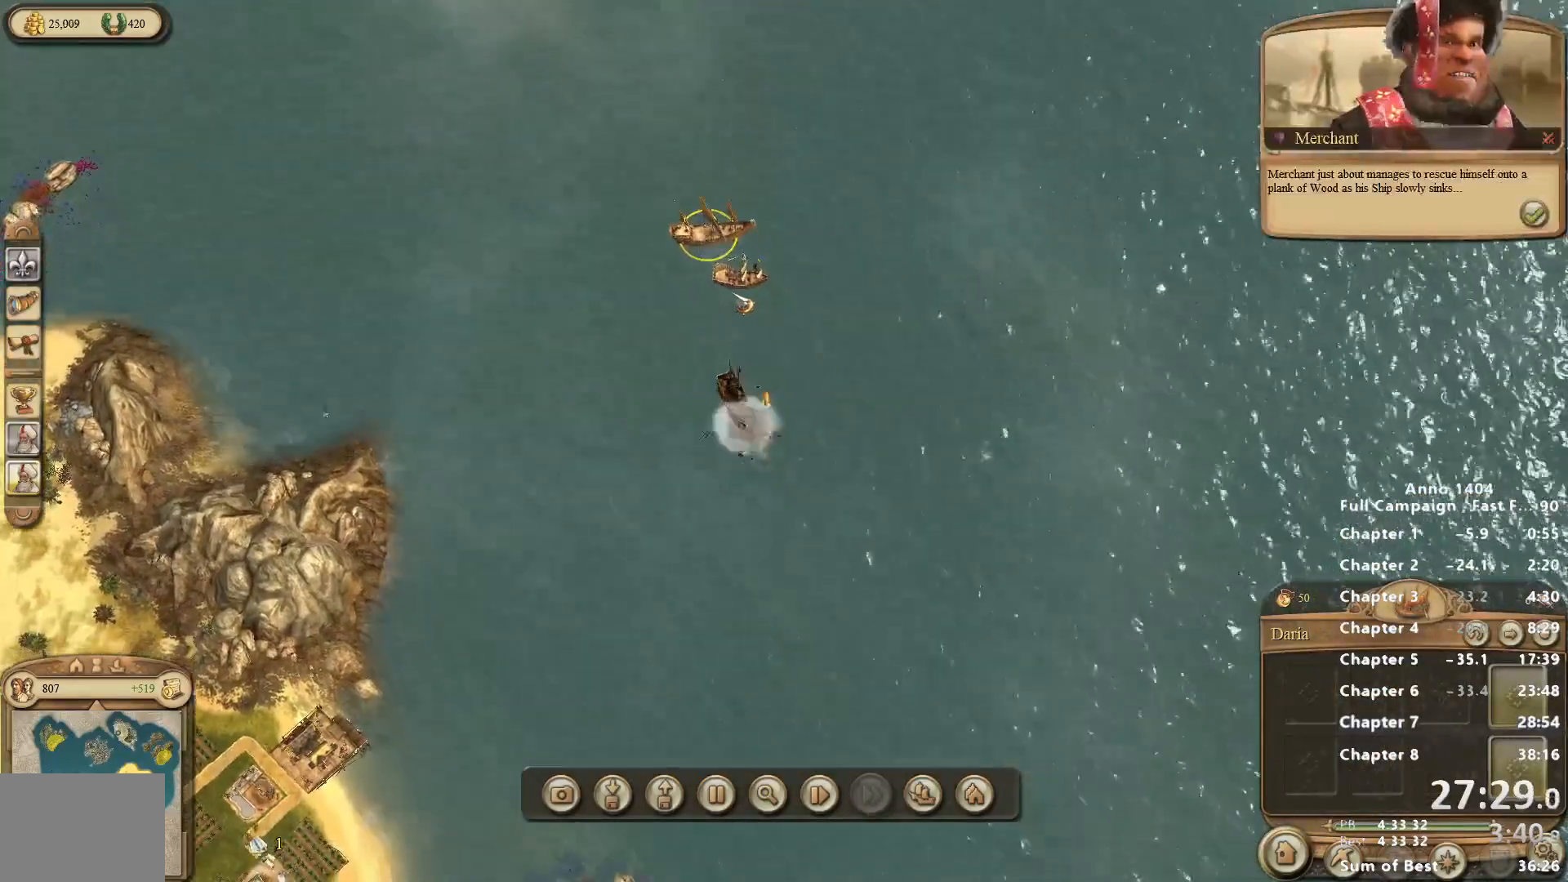
{"keys": [], "mouse": [], "events": [[33, "mouse_left", "up"]]}
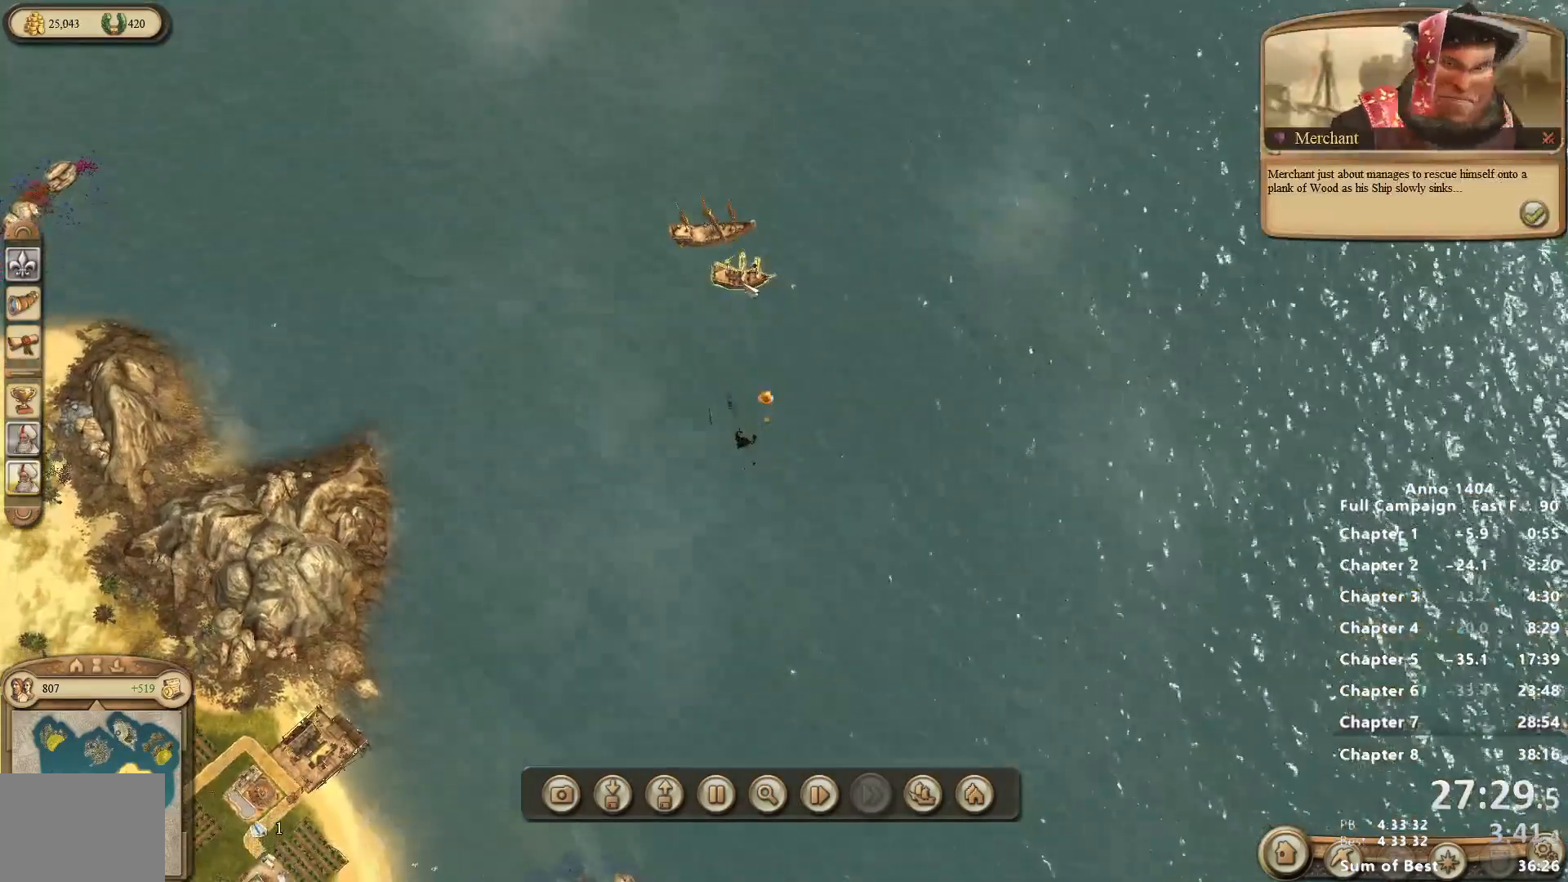
{"keys": [], "mouse": [], "events": [[17, "mouse_left", "down"], [50, "mouse_left", "up"]]}
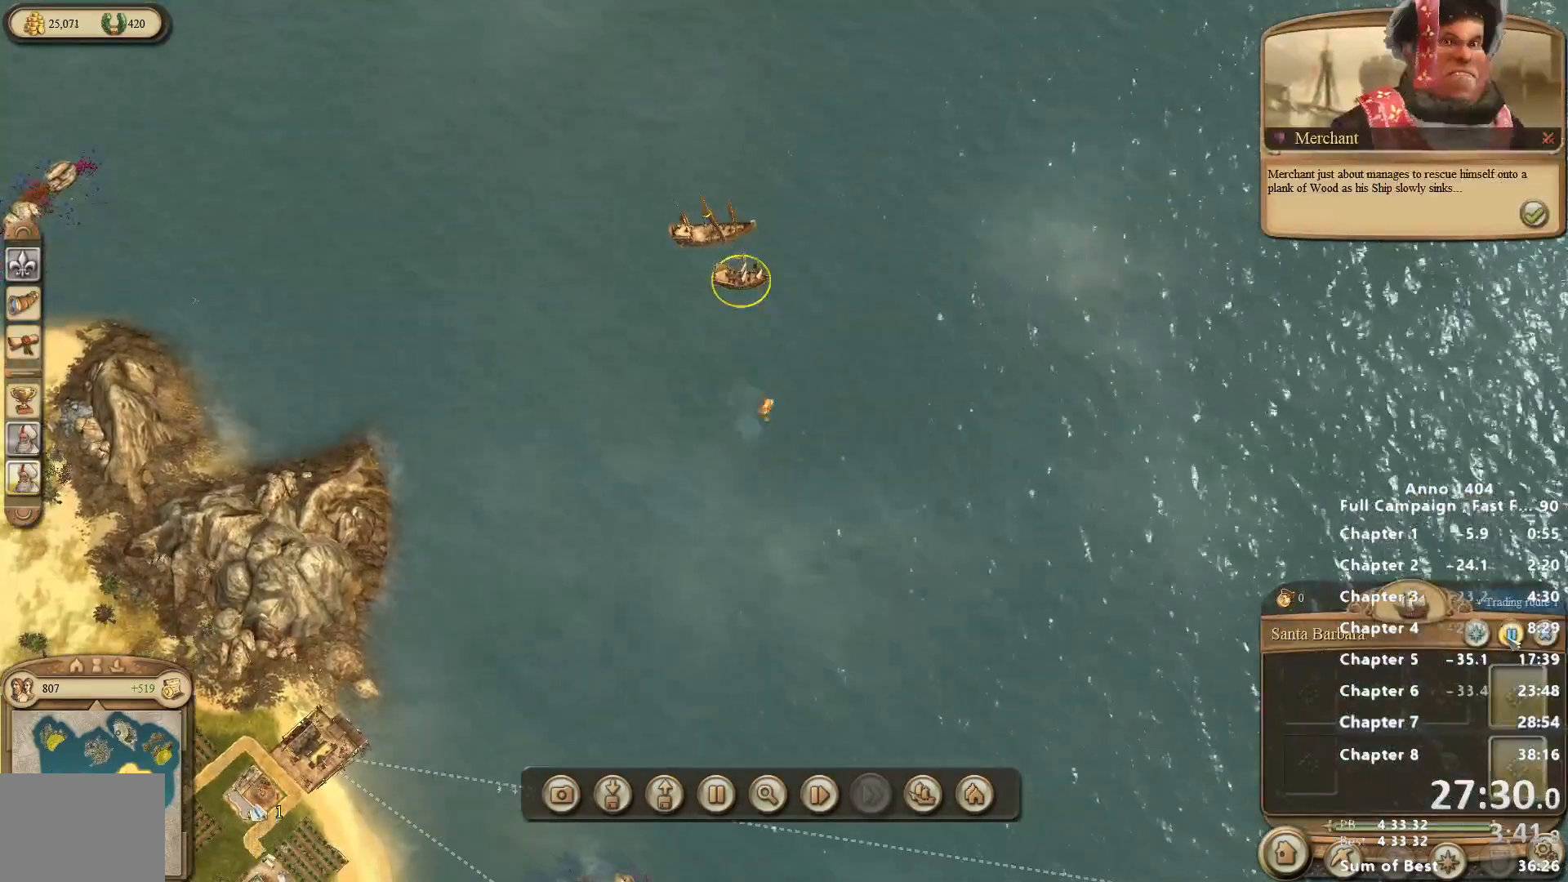
{"keys": [], "mouse": [], "events": [[250, "mouse_left", "down"], [300, "mouse_left", "up"]]}